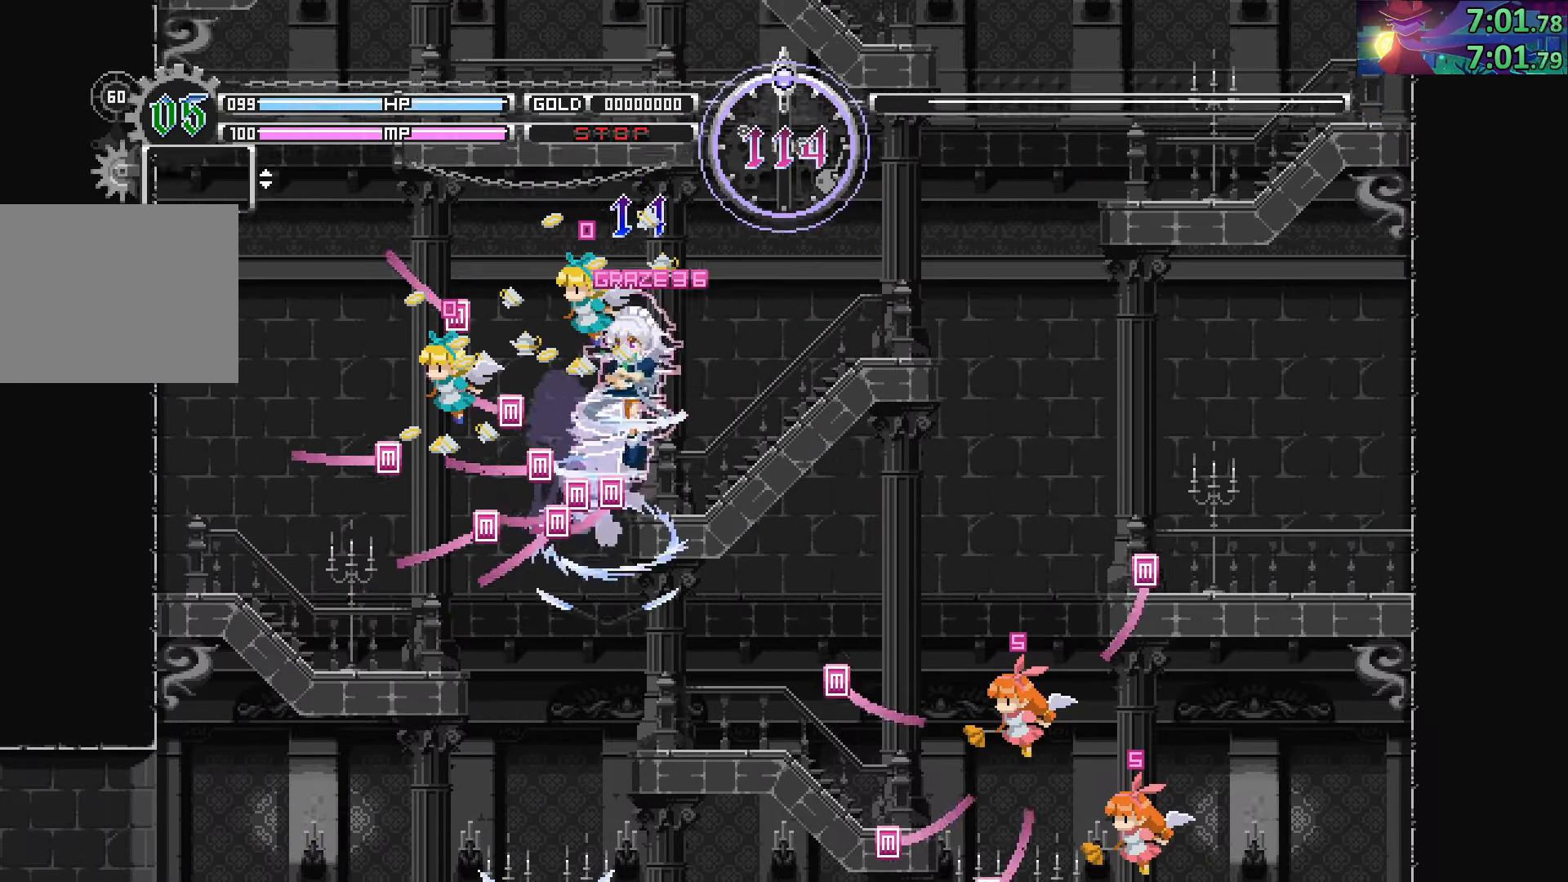
Gameplay with a controller (PlayStation layout); each line is a JSON object with the inputs held at the frame after it. "events" lists button and stick changes between this image and that frame as [ms after this image, input, new state], when the widget could be followed in between. Not read: L3 R3.
{"buttons": ["CIRCLE"], "left_stick": "left", "right_stick": "center", "events": [[350, "CIRCLE", "down"], [416, "left_stick", "left"]]}
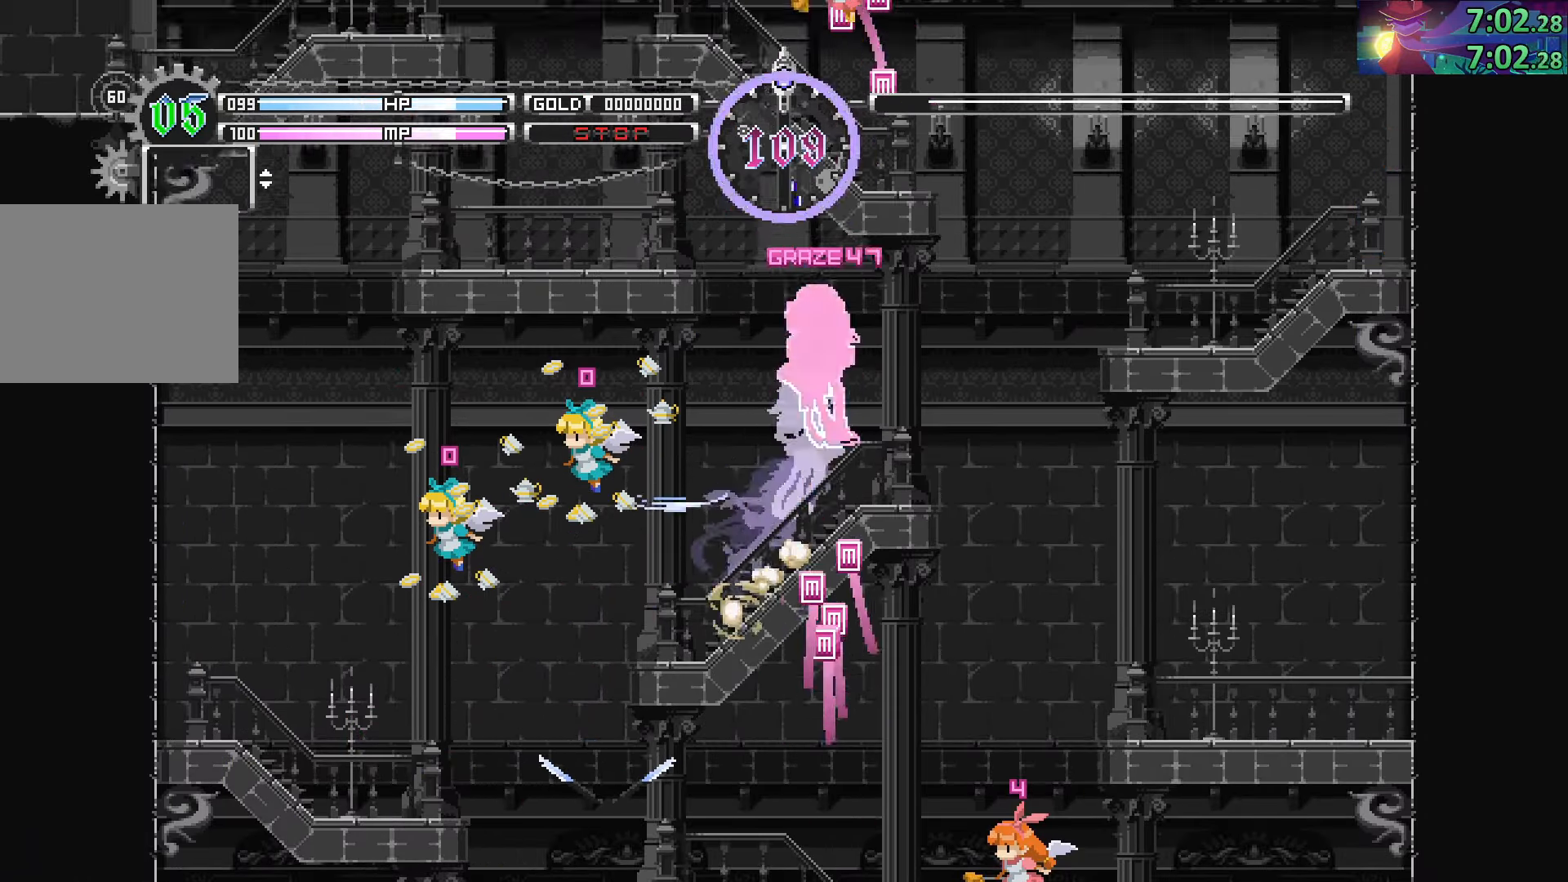
{"buttons": [], "left_stick": "left", "right_stick": "center", "events": [[16, "CIRCLE", "up"], [83, "CIRCLE", "down"], [200, "CIRCLE", "up"]]}
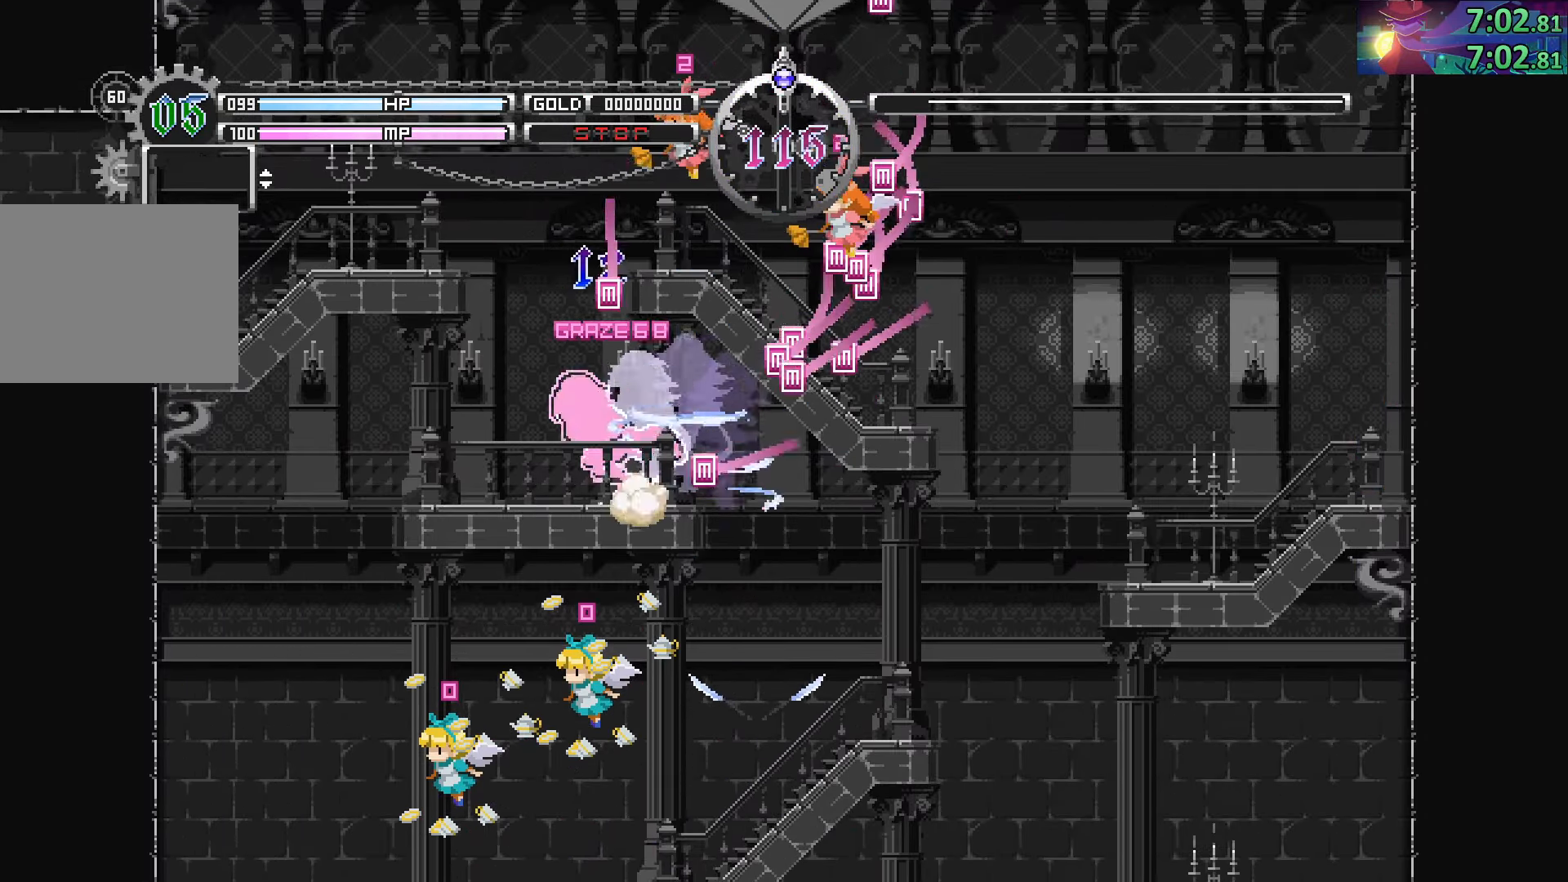
{"buttons": [], "left_stick": "left", "right_stick": "center", "events": [[33, "CIRCLE", "down"], [200, "CIRCLE", "up"], [200, "left_stick", "center"], [250, "CIRCLE", "down"], [283, "left_stick", "left"], [416, "CIRCLE", "up"]]}
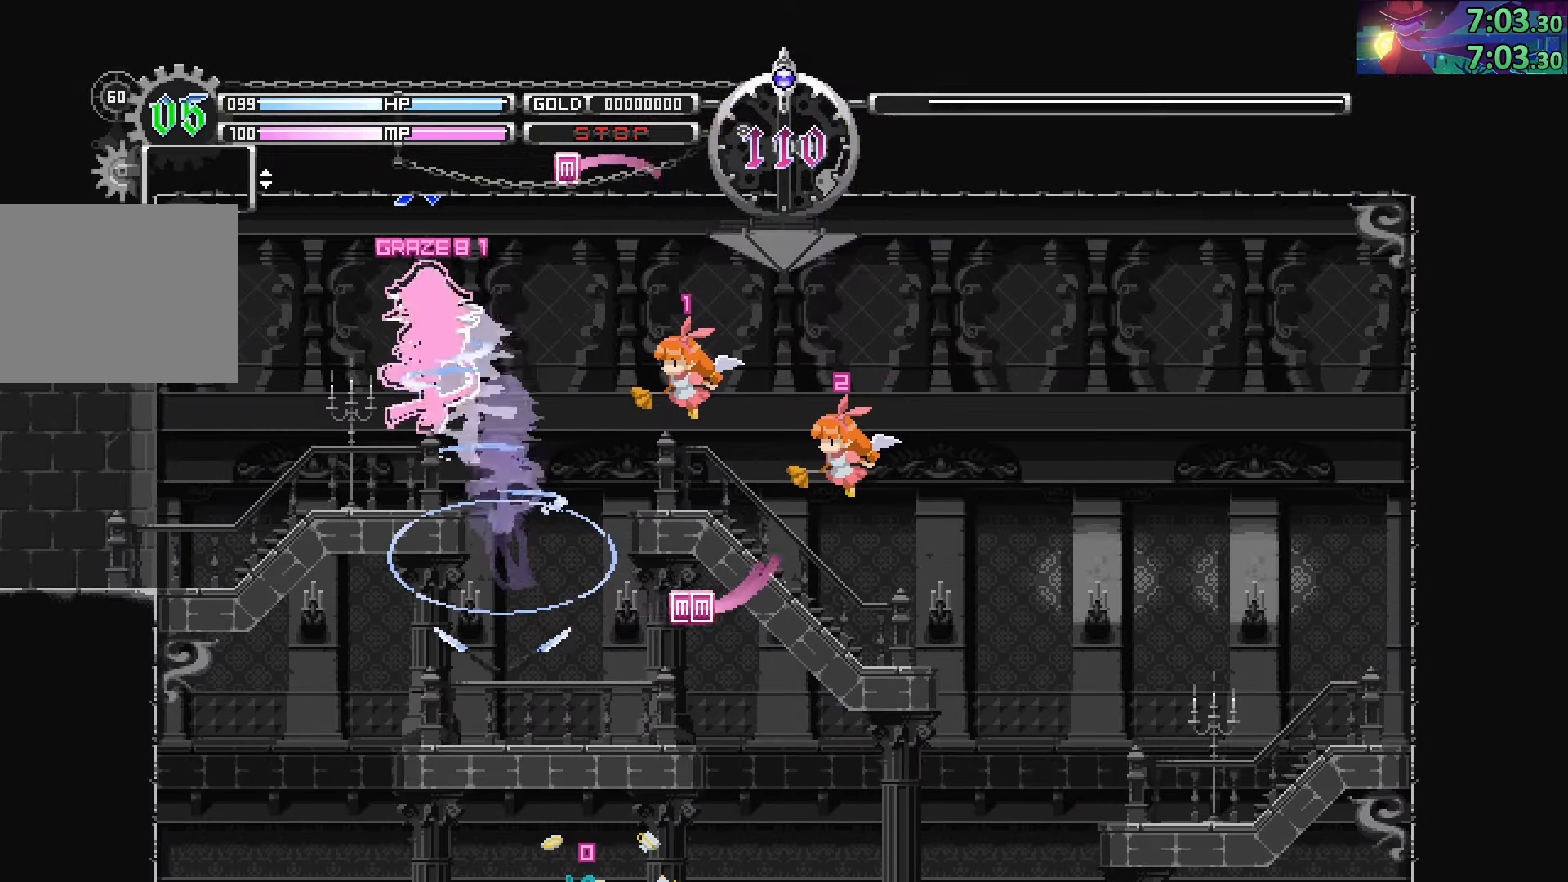
{"buttons": ["CIRCLE"], "left_stick": "down-left", "right_stick": "center", "events": [[316, "left_stick", "down-left"], [416, "CIRCLE", "down"]]}
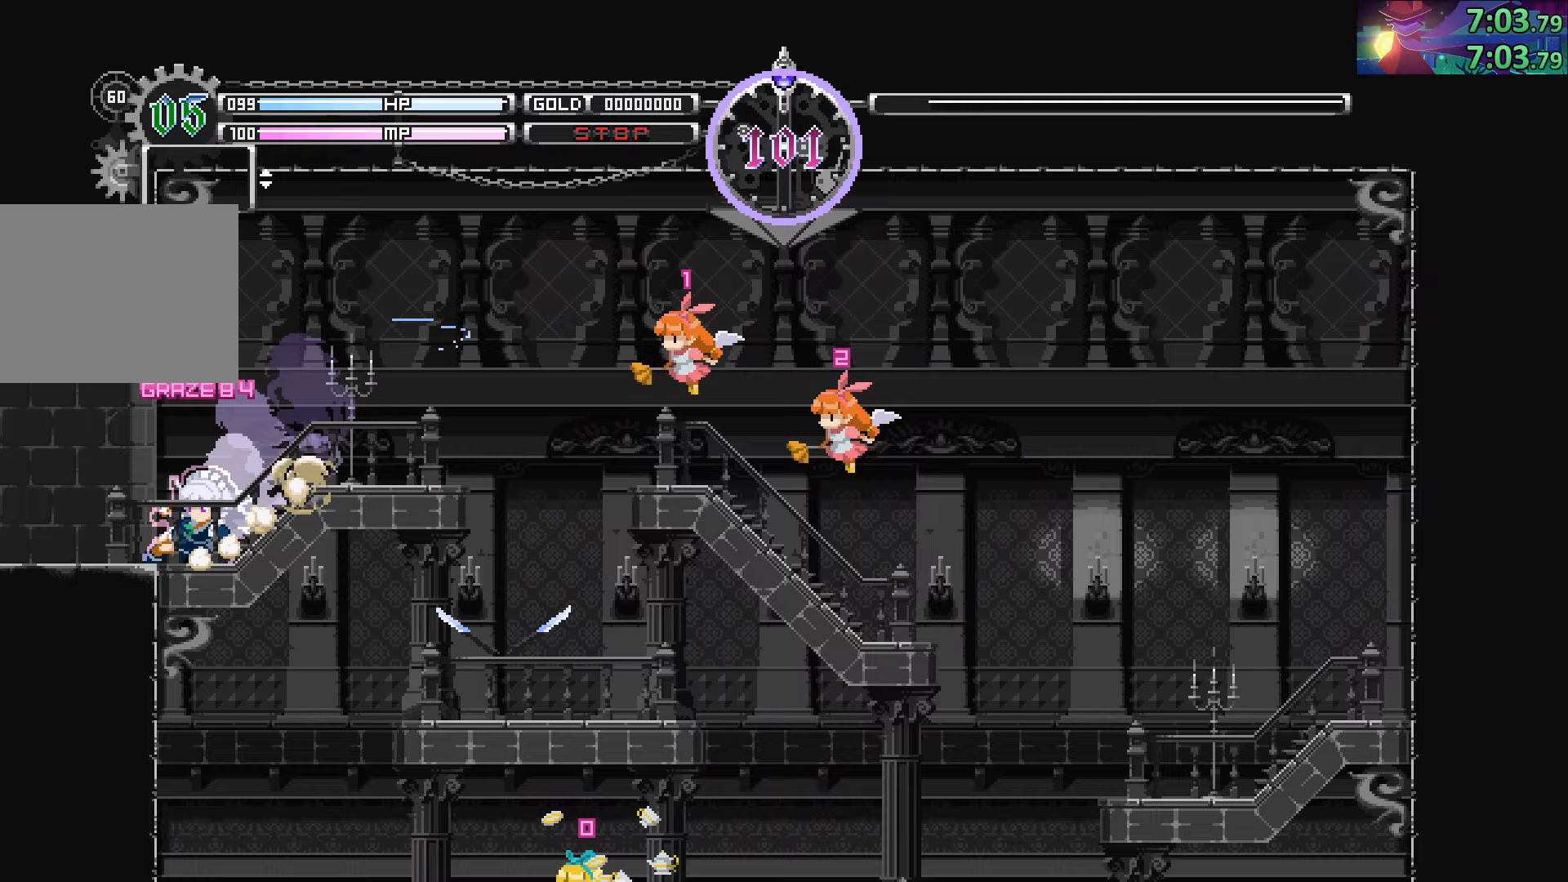
{"buttons": ["CIRCLE"], "left_stick": "down-left", "right_stick": "center", "events": [[100, "CIRCLE", "up"], [317, "CIRCLE", "down"]]}
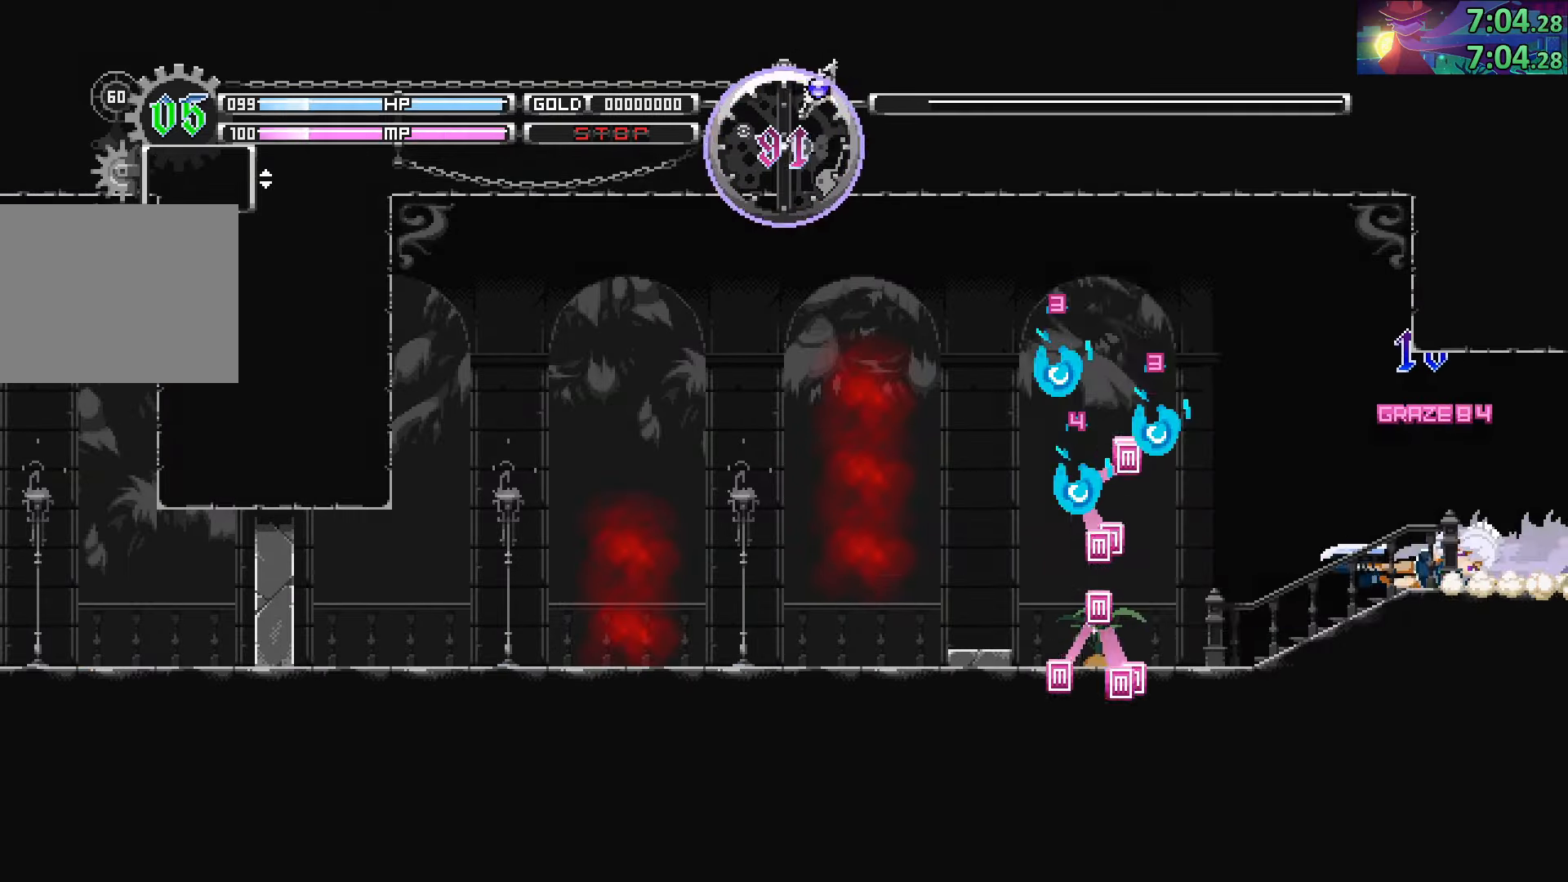
{"buttons": [], "left_stick": "down-left", "right_stick": "center", "events": [[17, "CIRCLE", "up"], [317, "CIRCLE", "down"], [483, "CIRCLE", "up"]]}
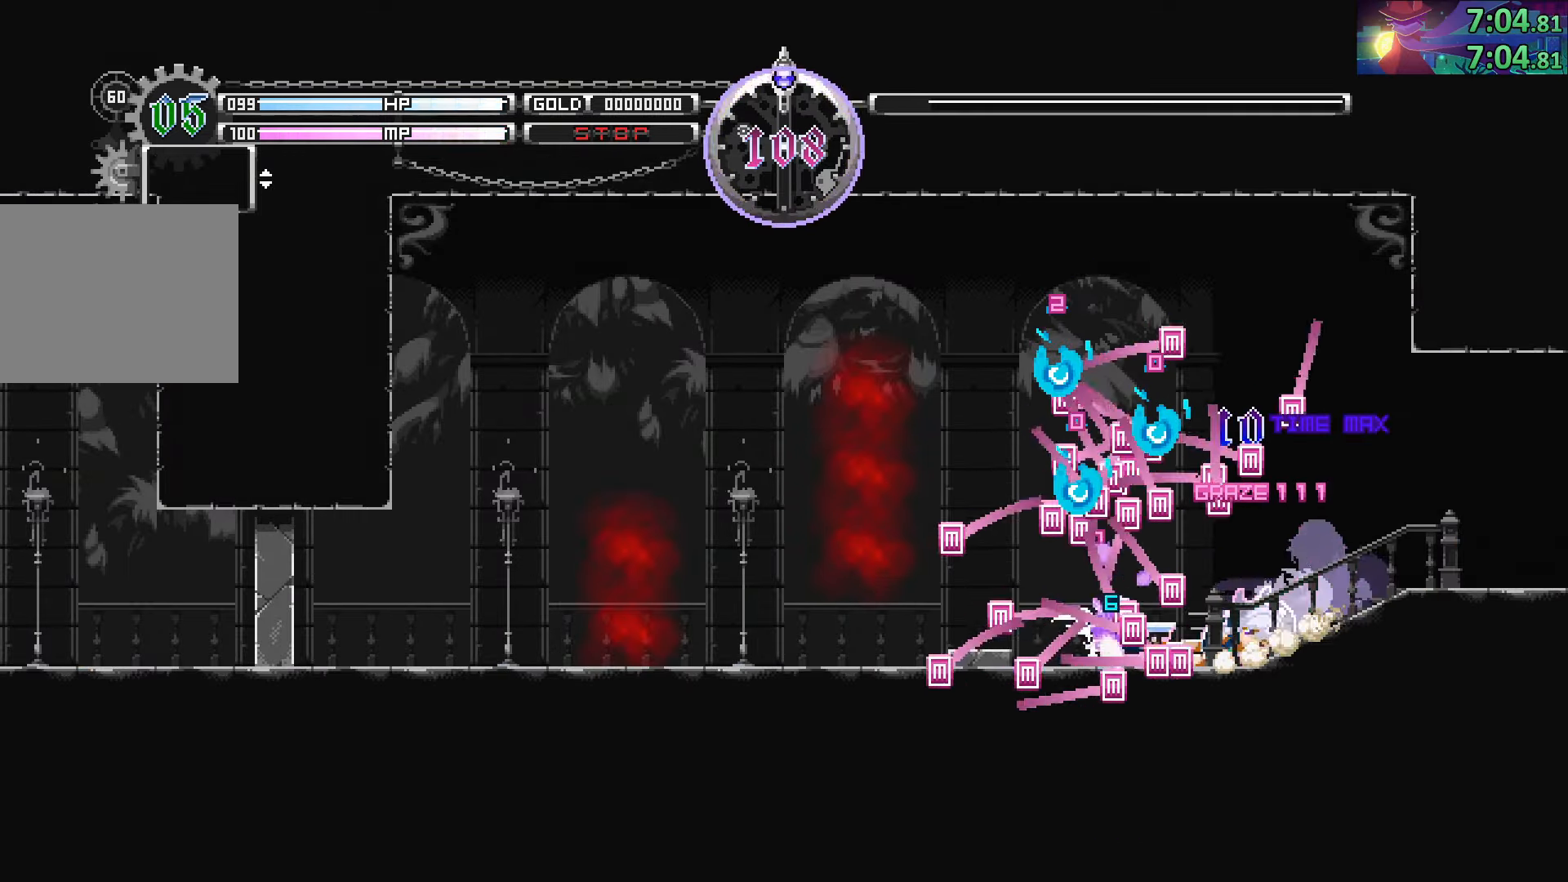
{"buttons": [], "left_stick": "down-left", "right_stick": "center", "events": [[100, "CIRCLE", "down"], [217, "CIRCLE", "up"], [300, "CIRCLE", "down"], [433, "CIRCLE", "up"]]}
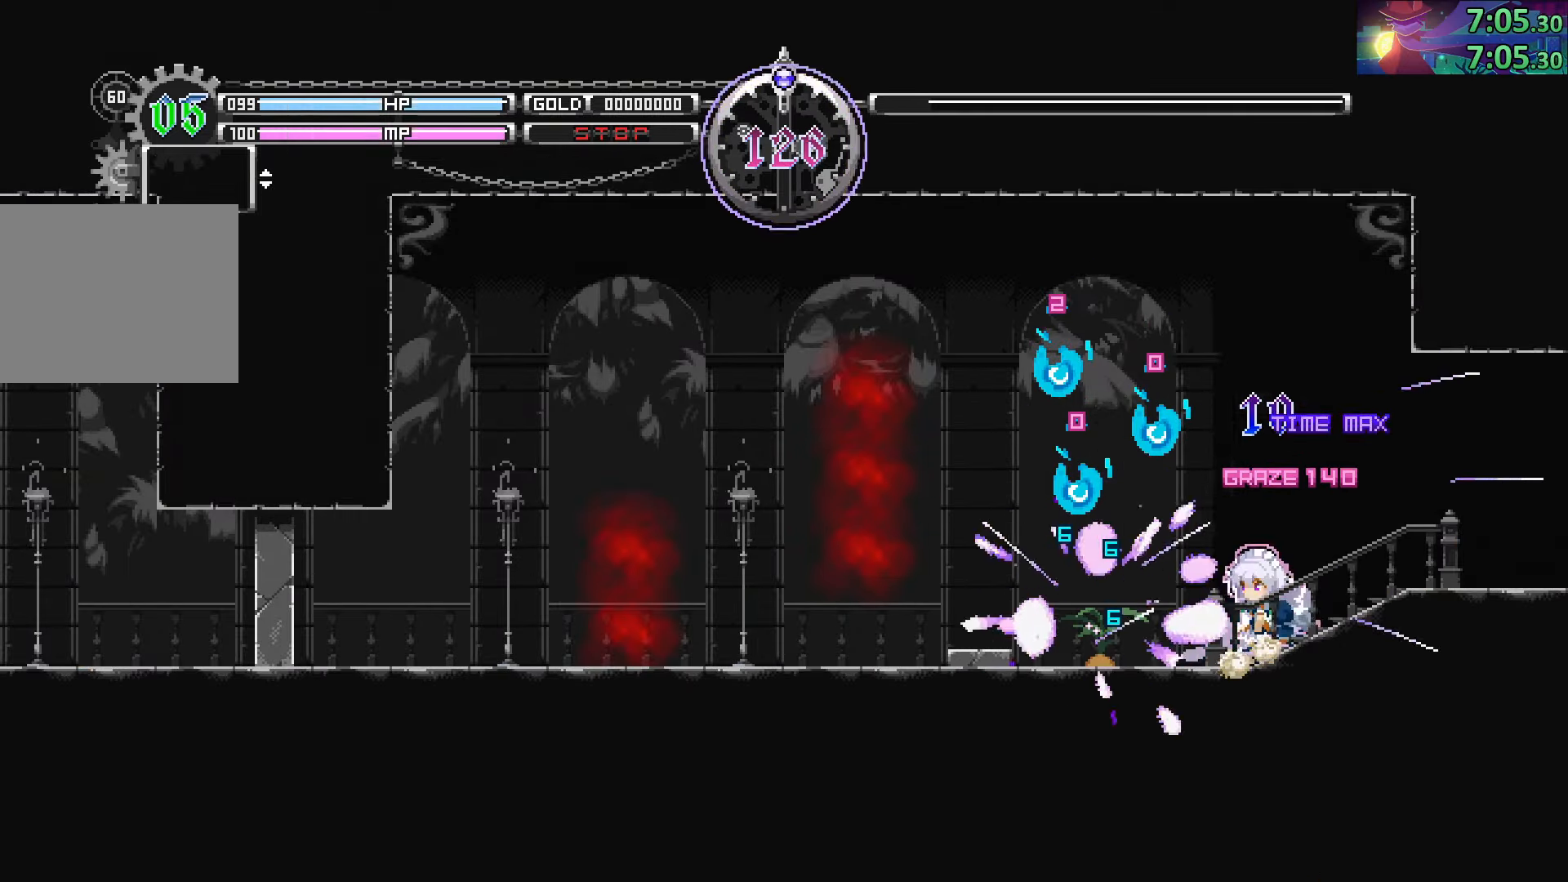
{"buttons": ["CIRCLE"], "left_stick": "down-left", "right_stick": "center", "events": [[50, "CIRCLE", "down"], [200, "CIRCLE", "up"], [450, "CIRCLE", "down"]]}
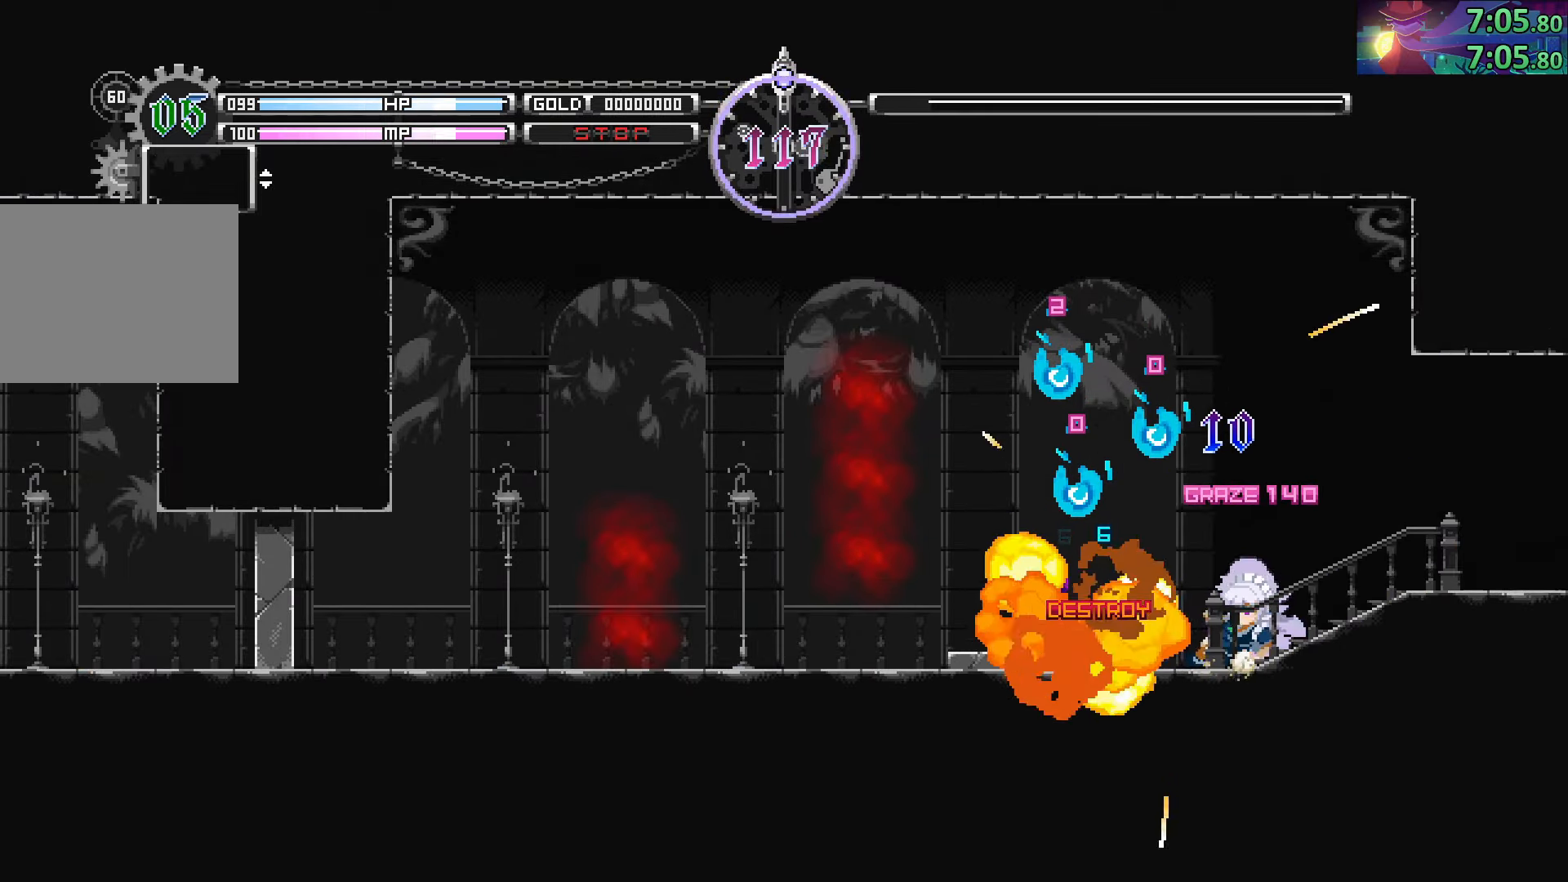
{"buttons": ["SQUARE"], "left_stick": "center", "right_stick": "center", "events": [[67, "CIRCLE", "up"], [133, "left_stick", "center"], [400, "SQUARE", "down"]]}
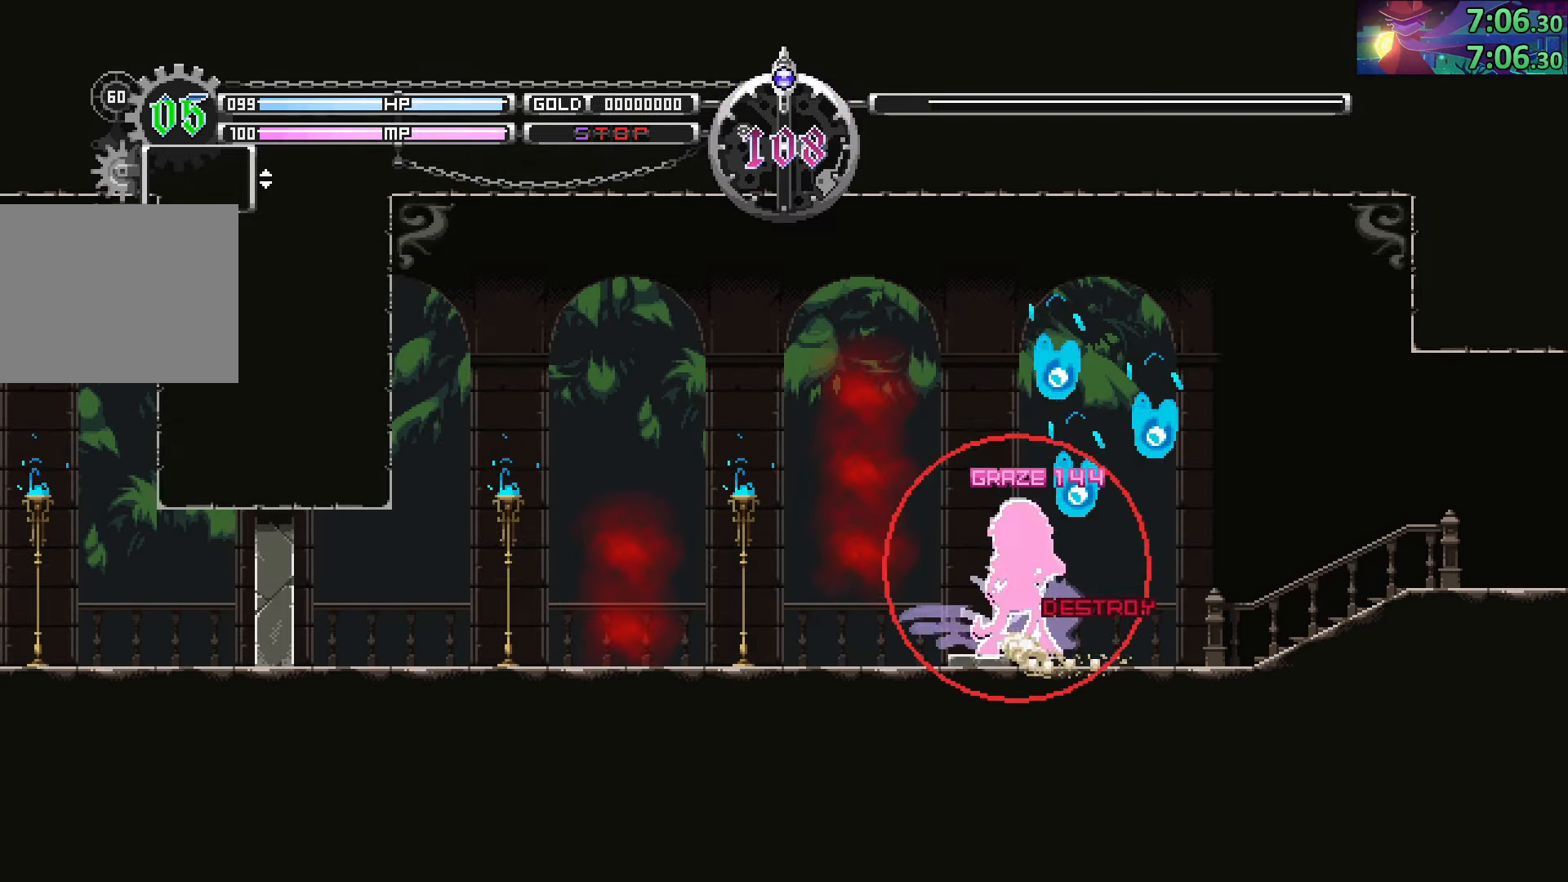
{"buttons": [], "left_stick": "center", "right_stick": "center", "events": [[17, "SQUARE", "up"], [200, "left_stick", "left"], [267, "left_stick", "center"]]}
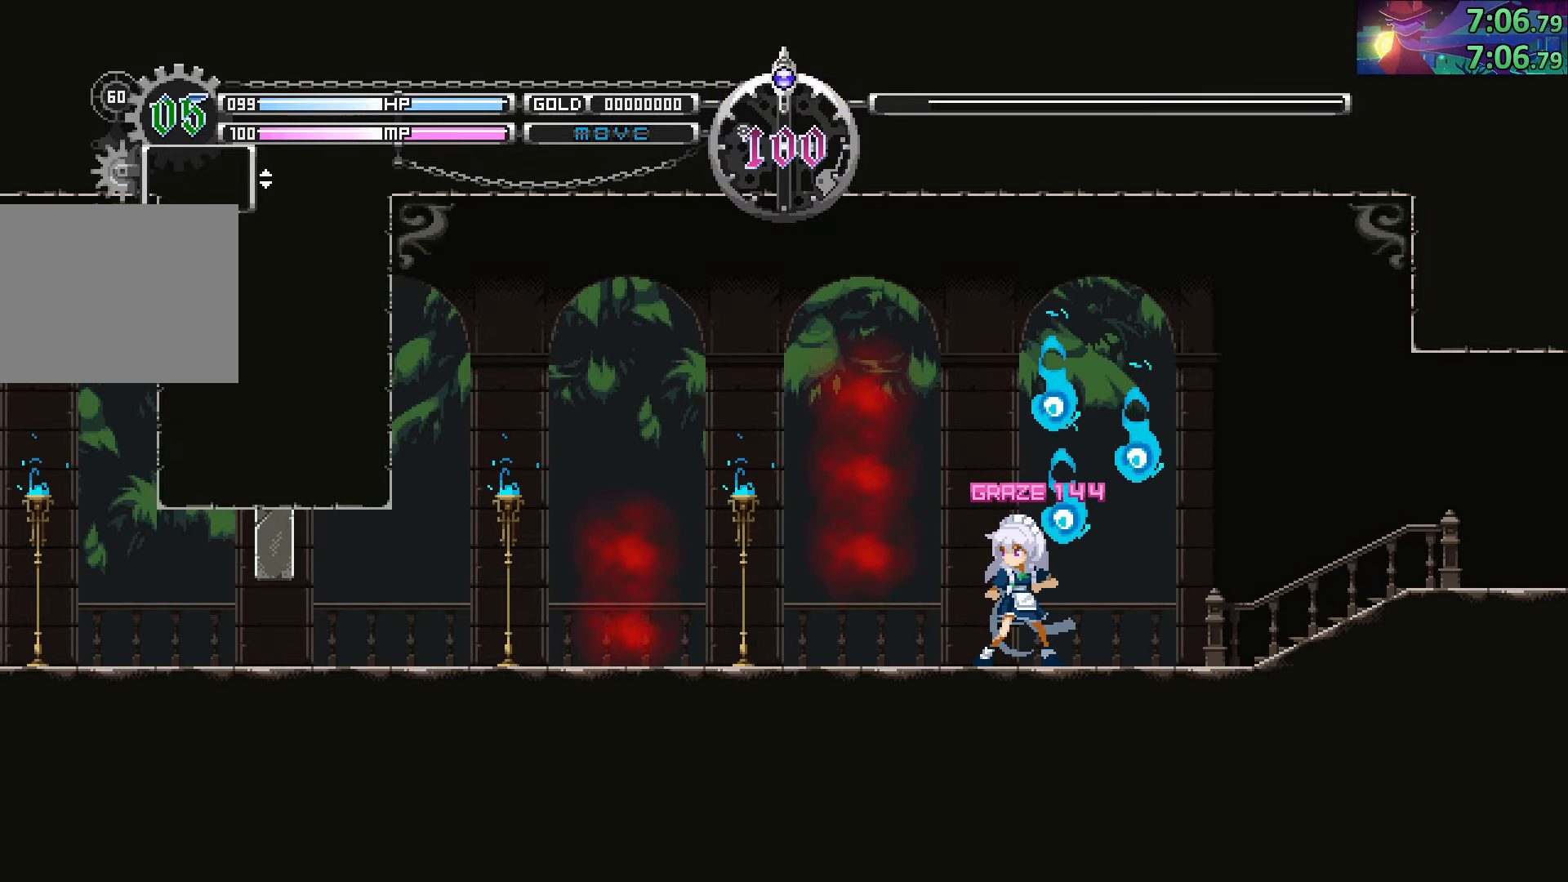
{"buttons": [], "left_stick": "center", "right_stick": "center", "events": [[50, "left_stick", "left"], [150, "left_stick", "center"], [250, "SQUARE", "down"], [400, "SQUARE", "up"]]}
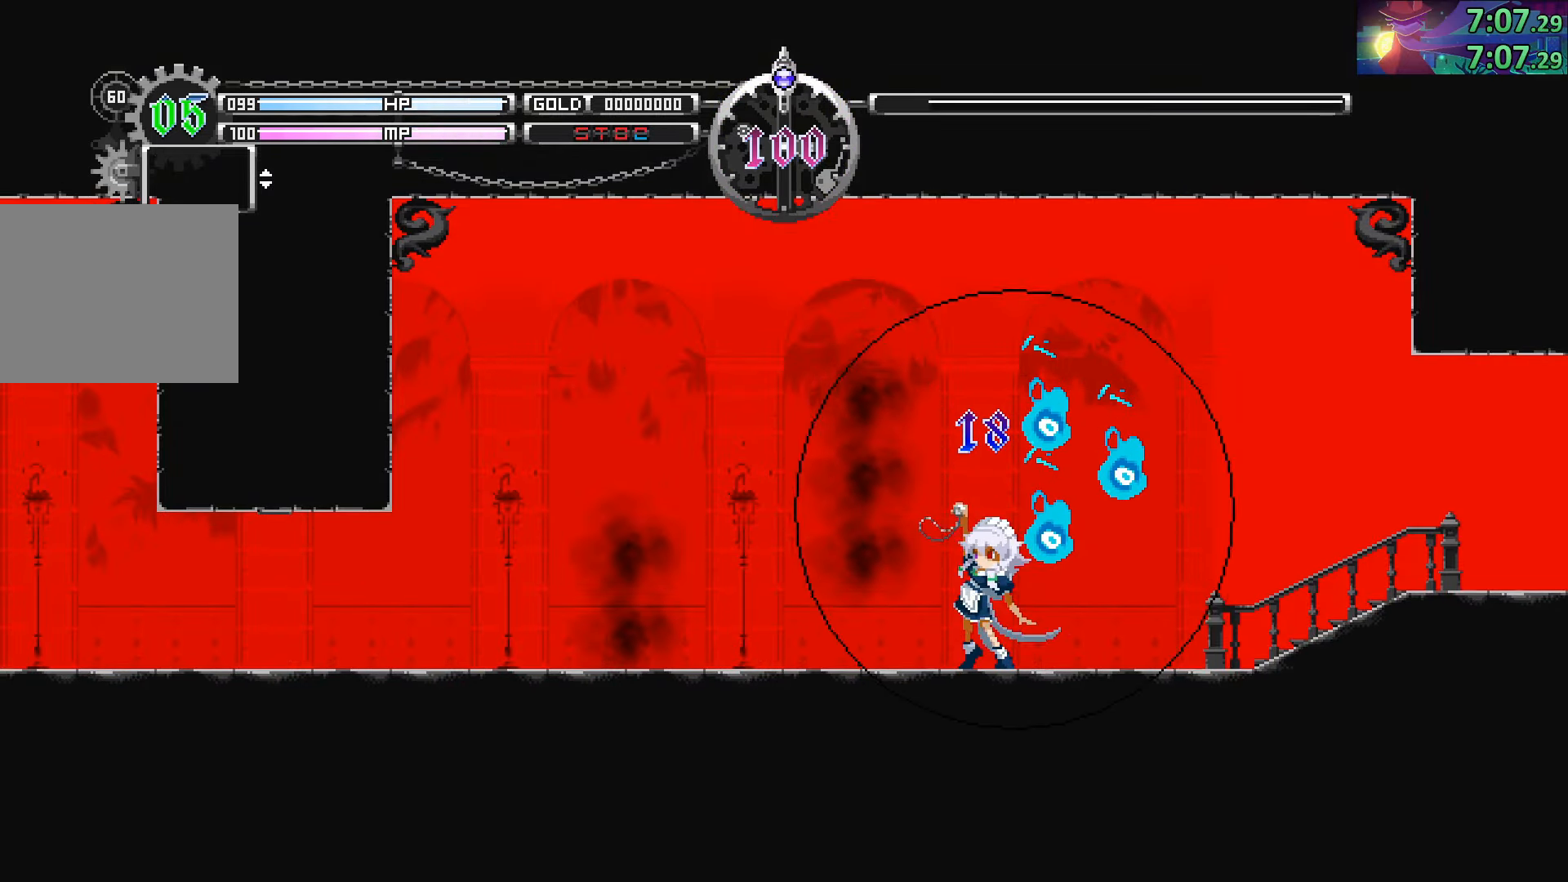
{"buttons": [], "left_stick": "down", "right_stick": "center", "events": [[383, "left_stick", "down"]]}
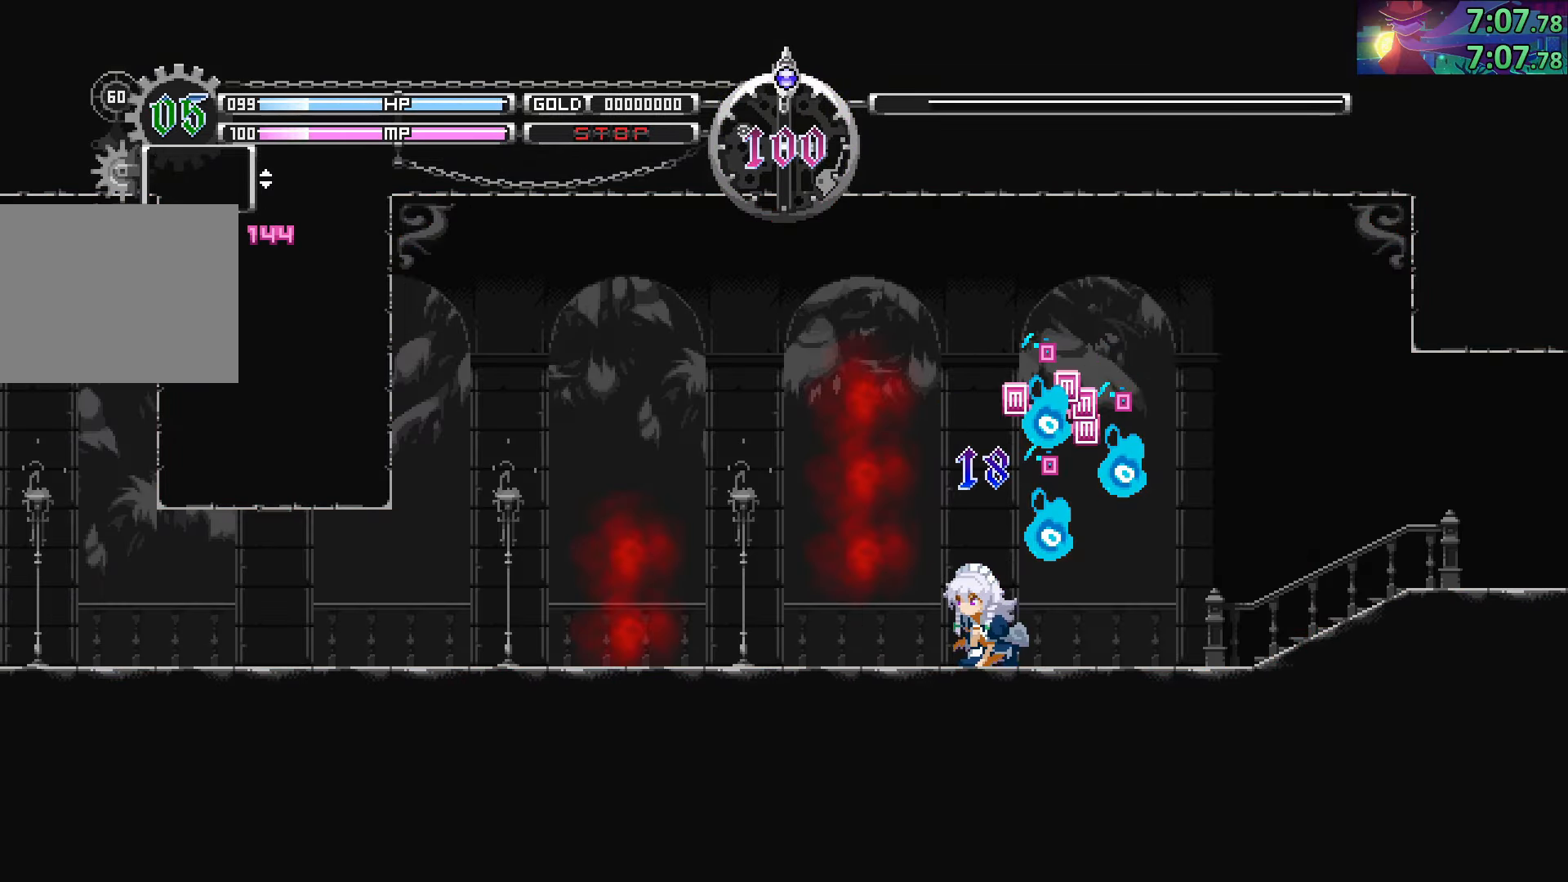
{"buttons": [], "left_stick": "center", "right_stick": "center", "events": [[67, "CIRCLE", "down"], [217, "CIRCLE", "up"], [217, "left_stick", "center"]]}
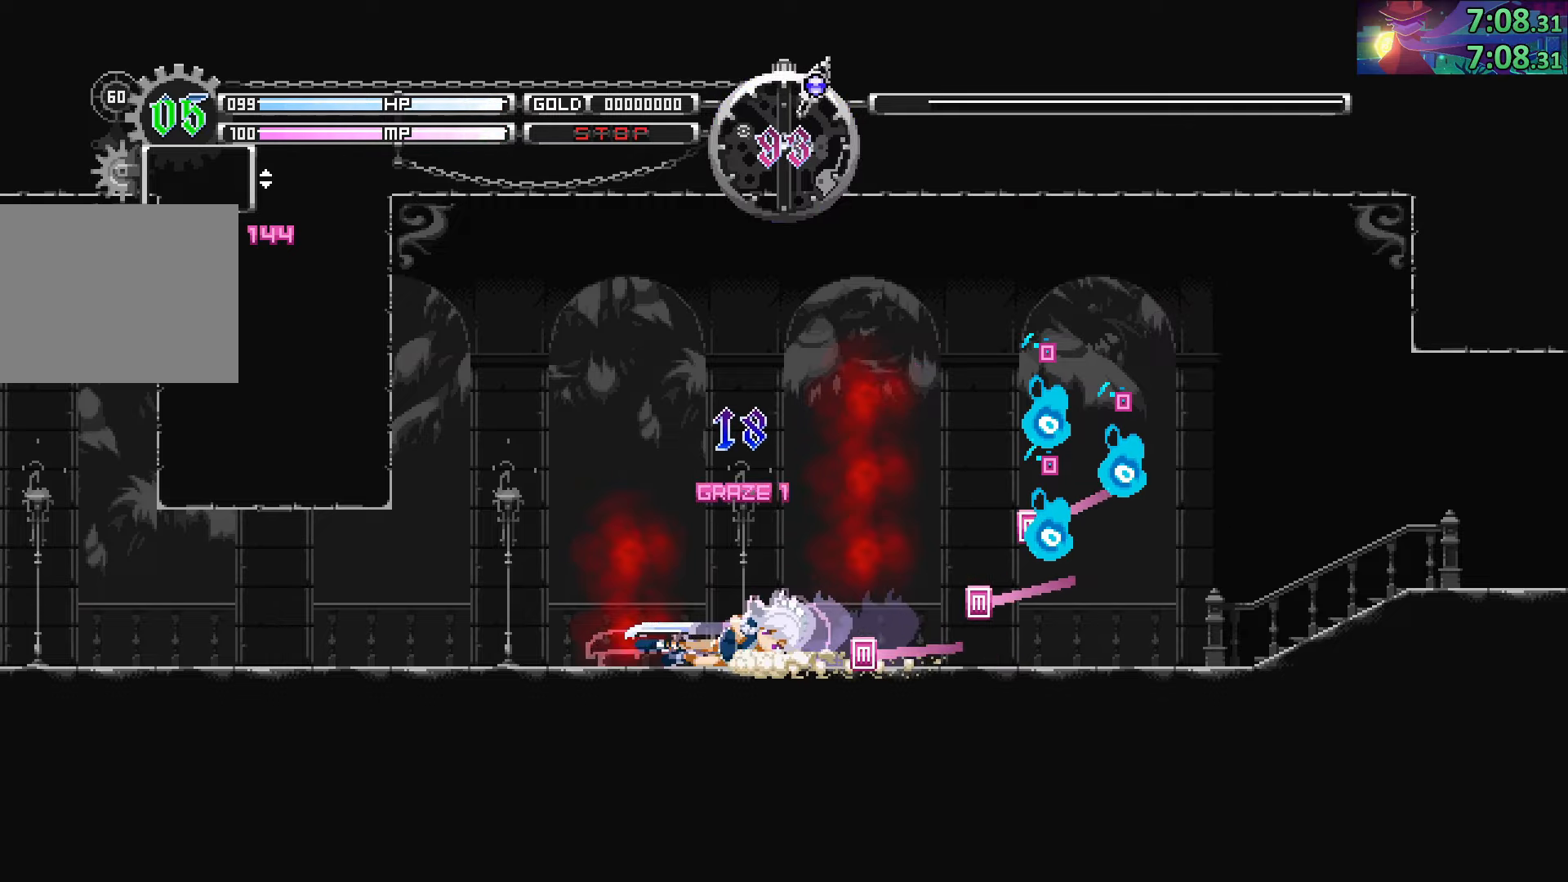
{"buttons": ["CIRCLE"], "left_stick": "left", "right_stick": "center", "events": [[100, "CIRCLE", "down"], [167, "left_stick", "left"]]}
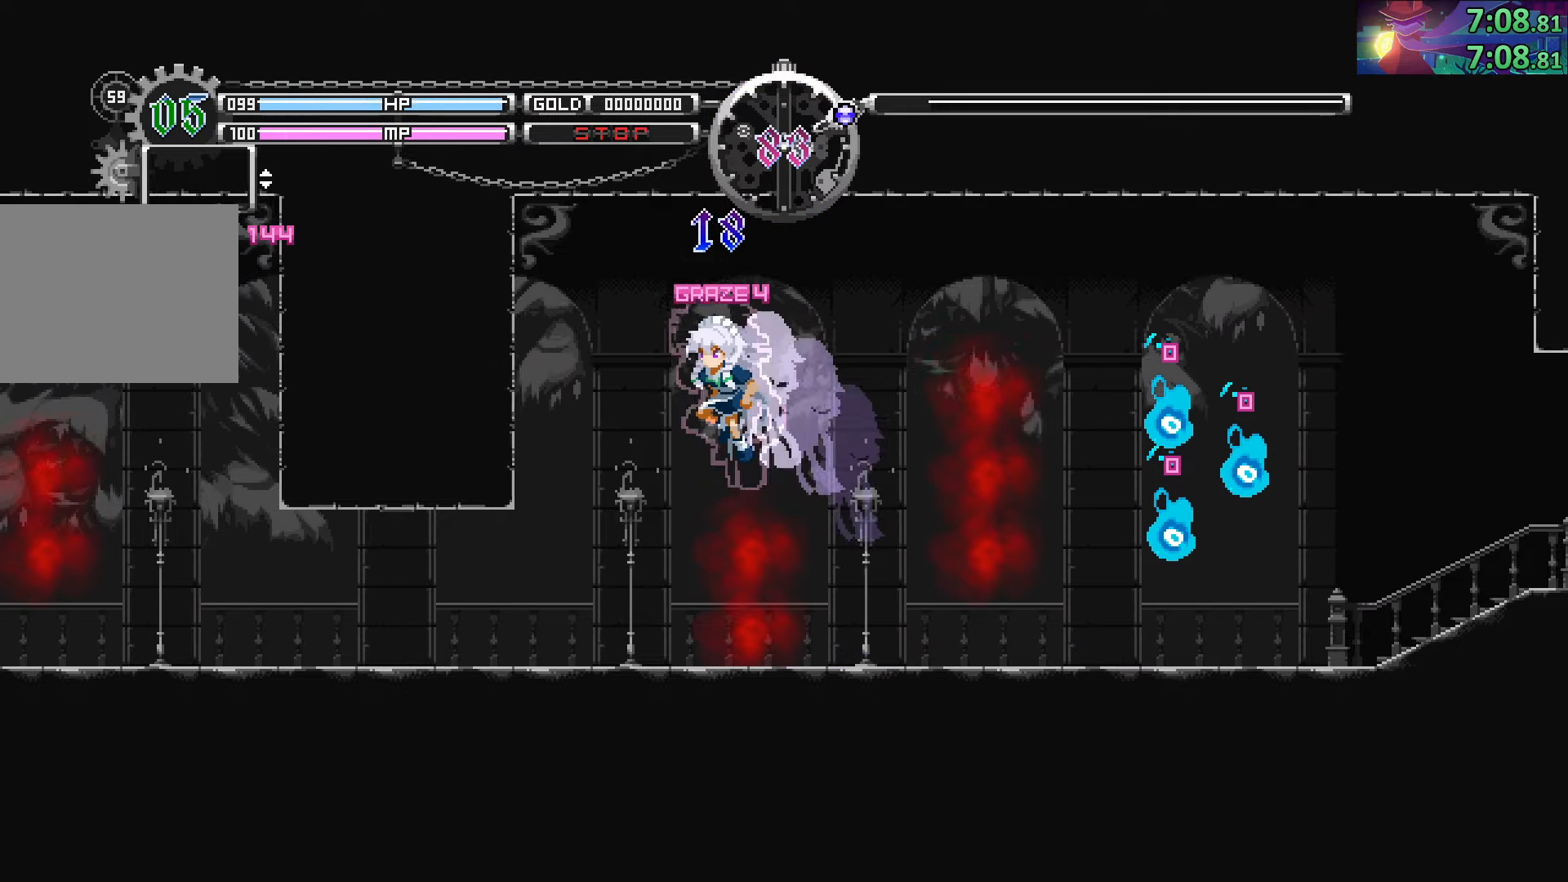
{"buttons": [], "left_stick": "left", "right_stick": "center", "events": [[50, "CIRCLE", "up"], [267, "SQUARE", "down"], [334, "SQUARE", "up"]]}
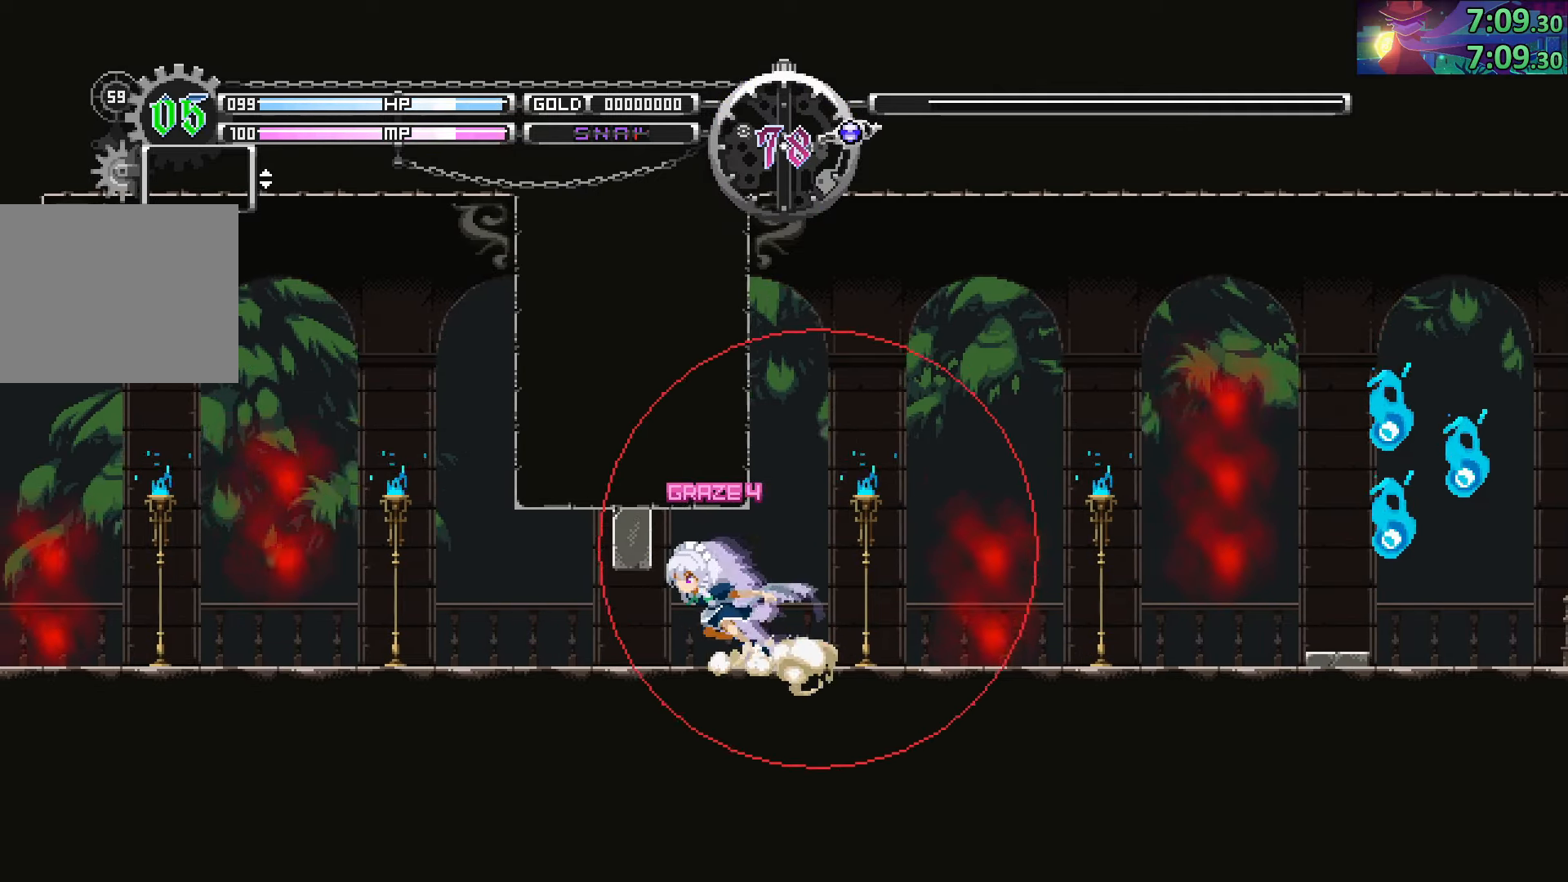
{"buttons": [], "left_stick": "center", "right_stick": "center", "events": [[67, "CIRCLE", "down"], [67, "left_stick", "down-left"], [150, "CIRCLE", "up"], [317, "SQUARE", "down"], [400, "SQUARE", "up"], [484, "left_stick", "center"]]}
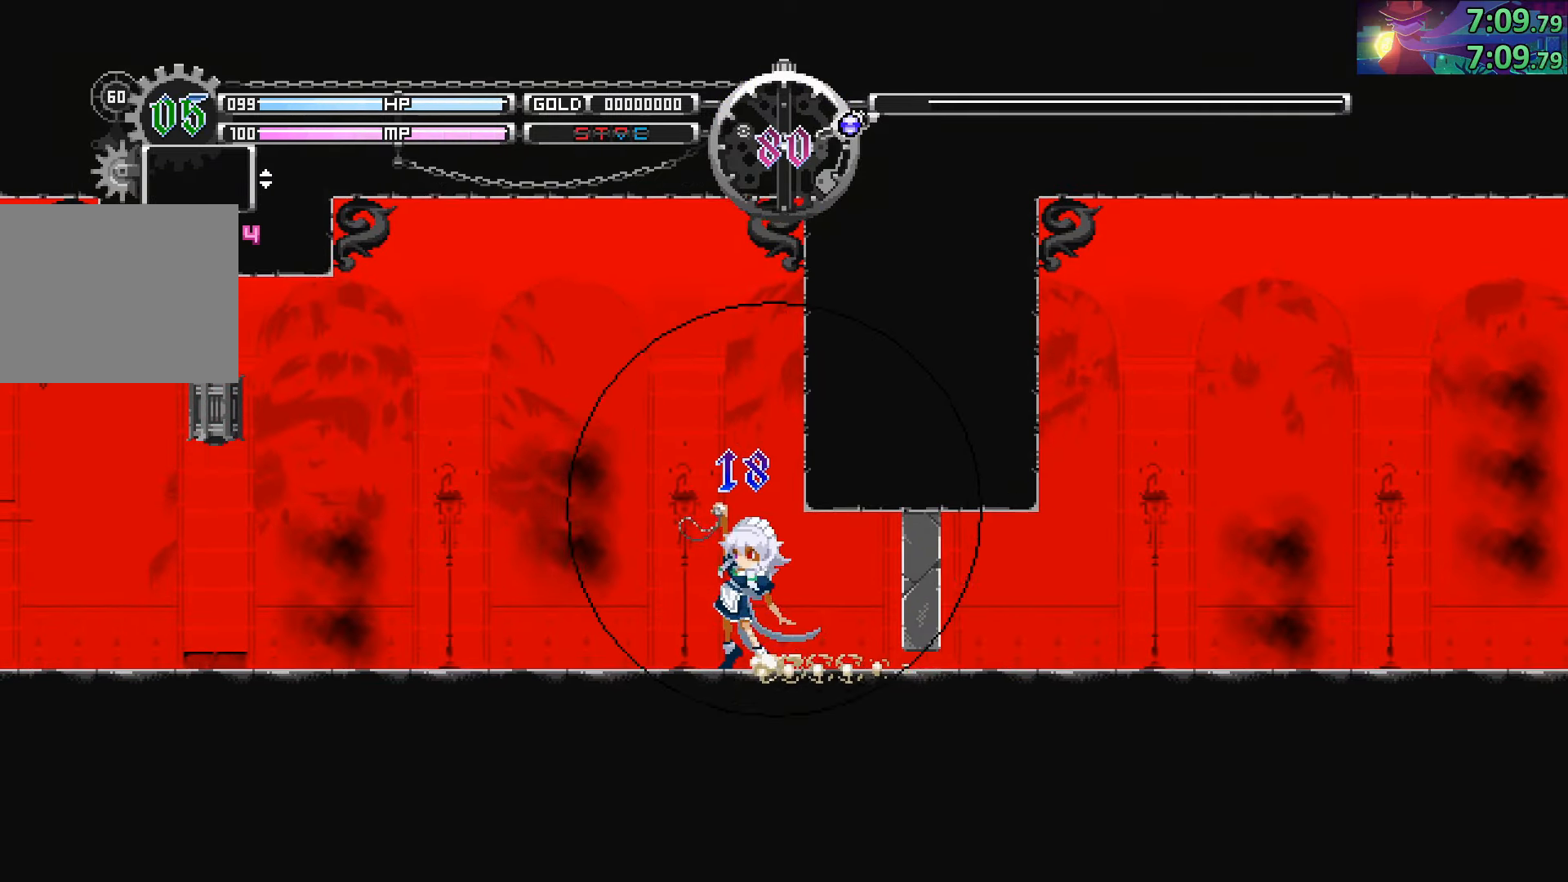
{"buttons": [], "left_stick": "left", "right_stick": "center", "events": [[434, "left_stick", "left"]]}
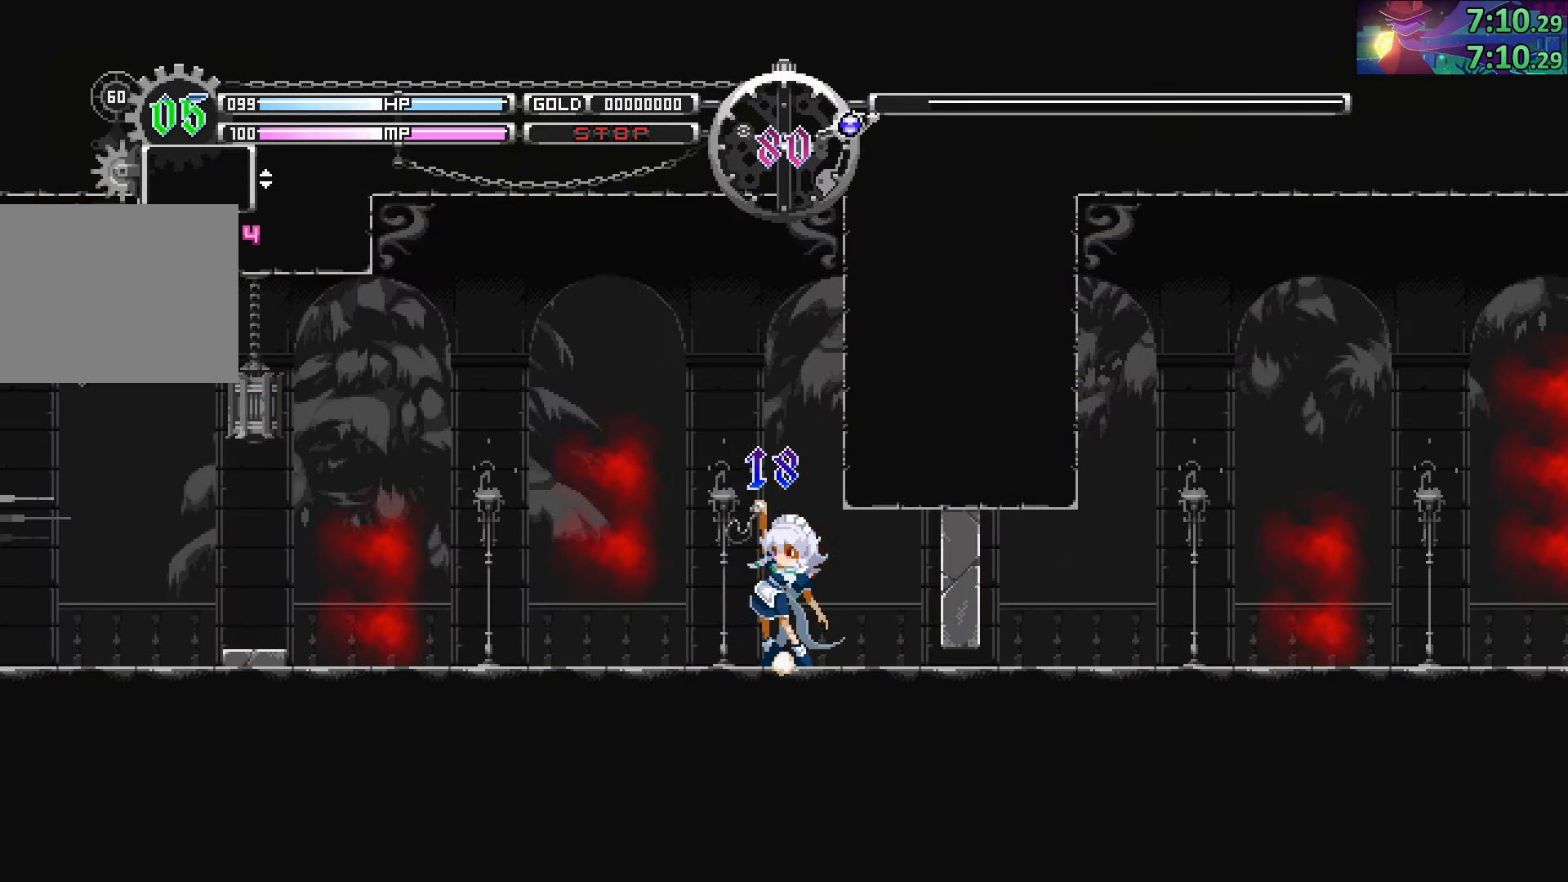
{"buttons": [], "left_stick": "center", "right_stick": "center", "events": [[134, "left_stick", "down-left"], [184, "CIRCLE", "down"], [300, "CIRCLE", "up"], [334, "left_stick", "center"]]}
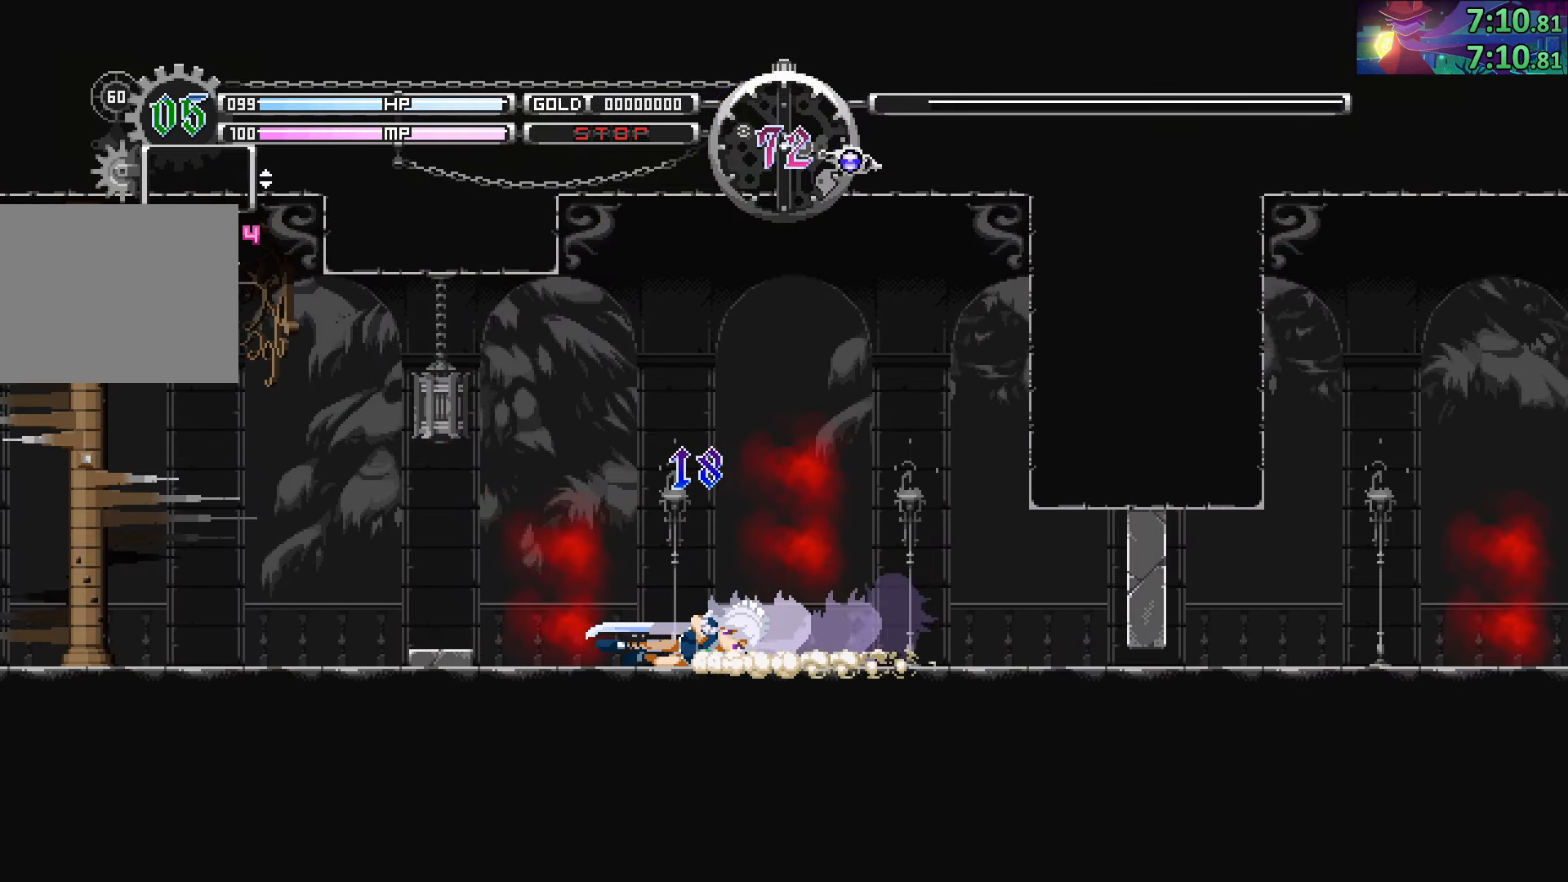
{"buttons": [], "left_stick": "left", "right_stick": "center", "events": [[167, "CIRCLE", "down"], [167, "left_stick", "left"], [484, "CIRCLE", "up"]]}
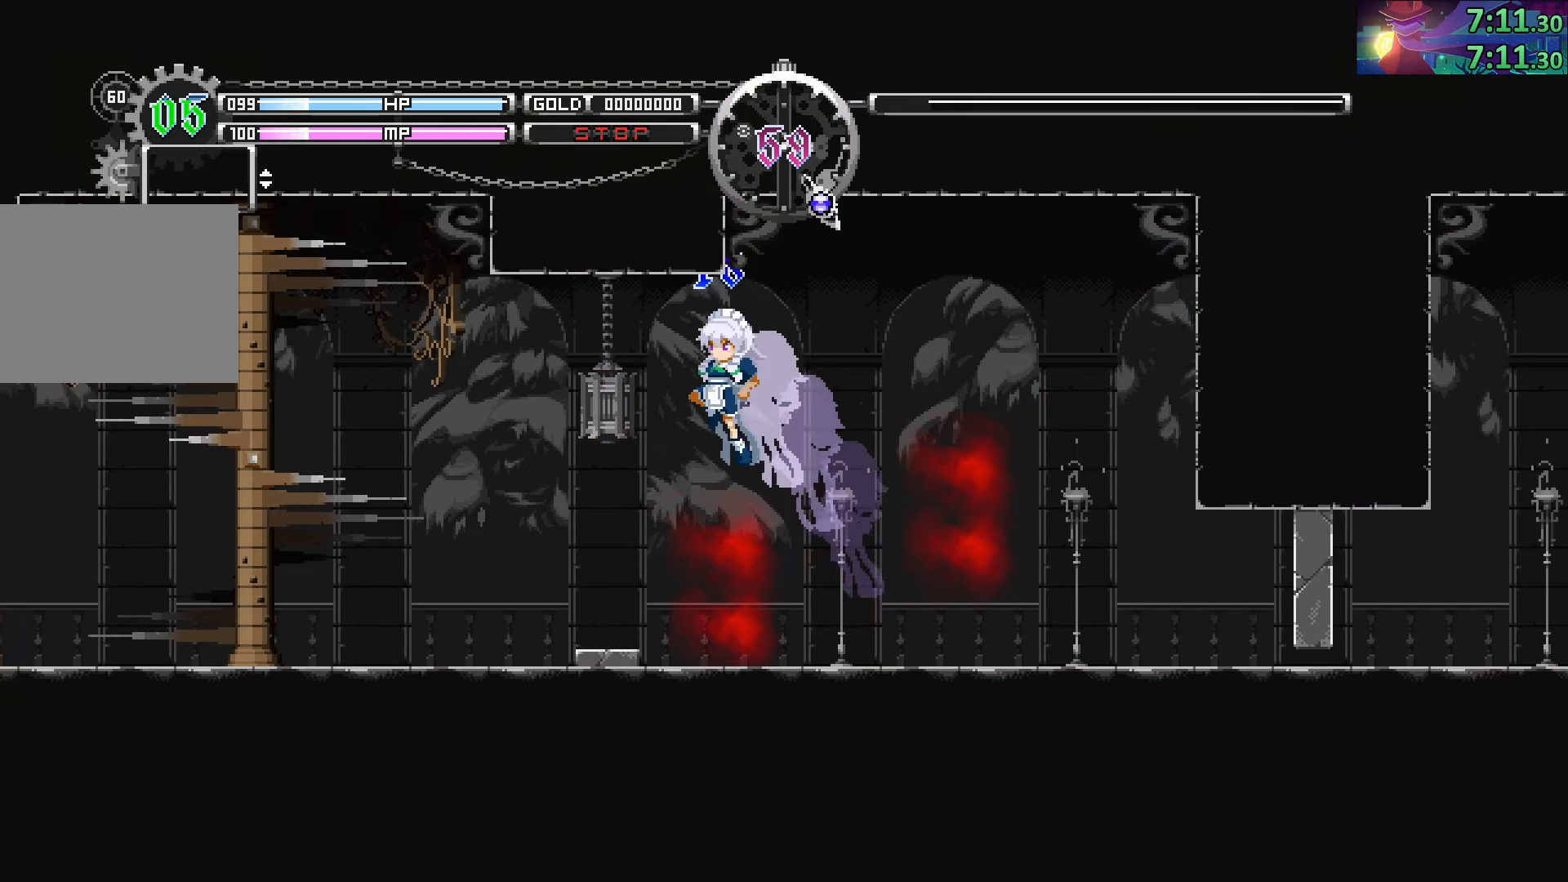
{"buttons": [], "left_stick": "down-left", "right_stick": "center", "events": [[67, "SQUARE", "down"], [200, "SQUARE", "up"], [484, "left_stick", "down-left"]]}
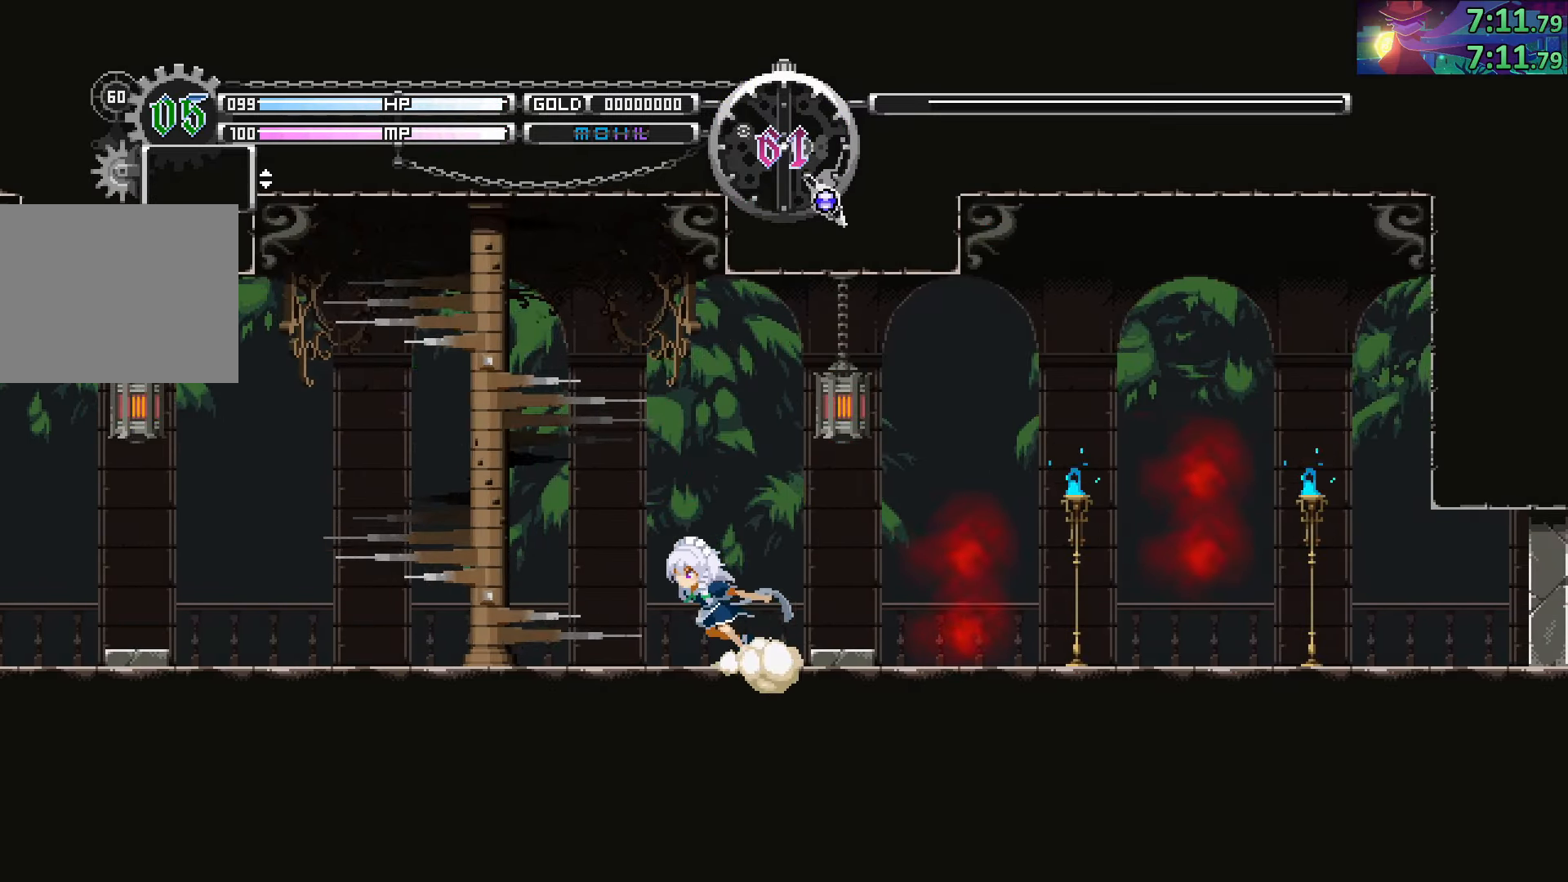
{"buttons": ["CIRCLE"], "left_stick": "down-left", "right_stick": "center", "events": [[67, "CIRCLE", "down"], [350, "CIRCLE", "up"], [500, "CIRCLE", "down"]]}
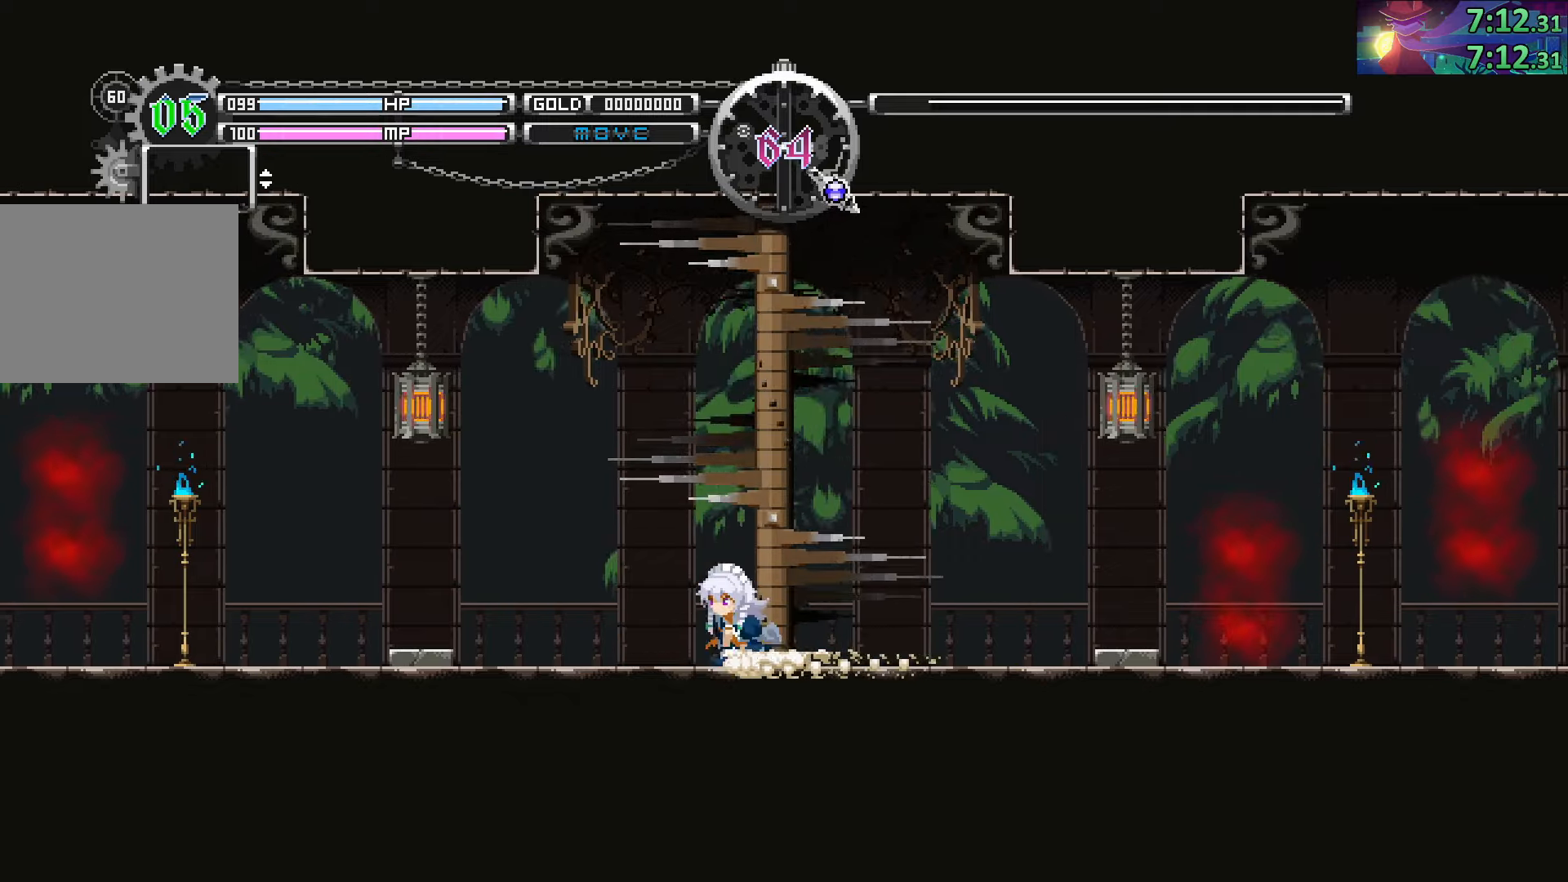
{"buttons": [], "left_stick": "left", "right_stick": "center", "events": [[233, "CIRCLE", "up"], [383, "left_stick", "center"], [500, "left_stick", "left"]]}
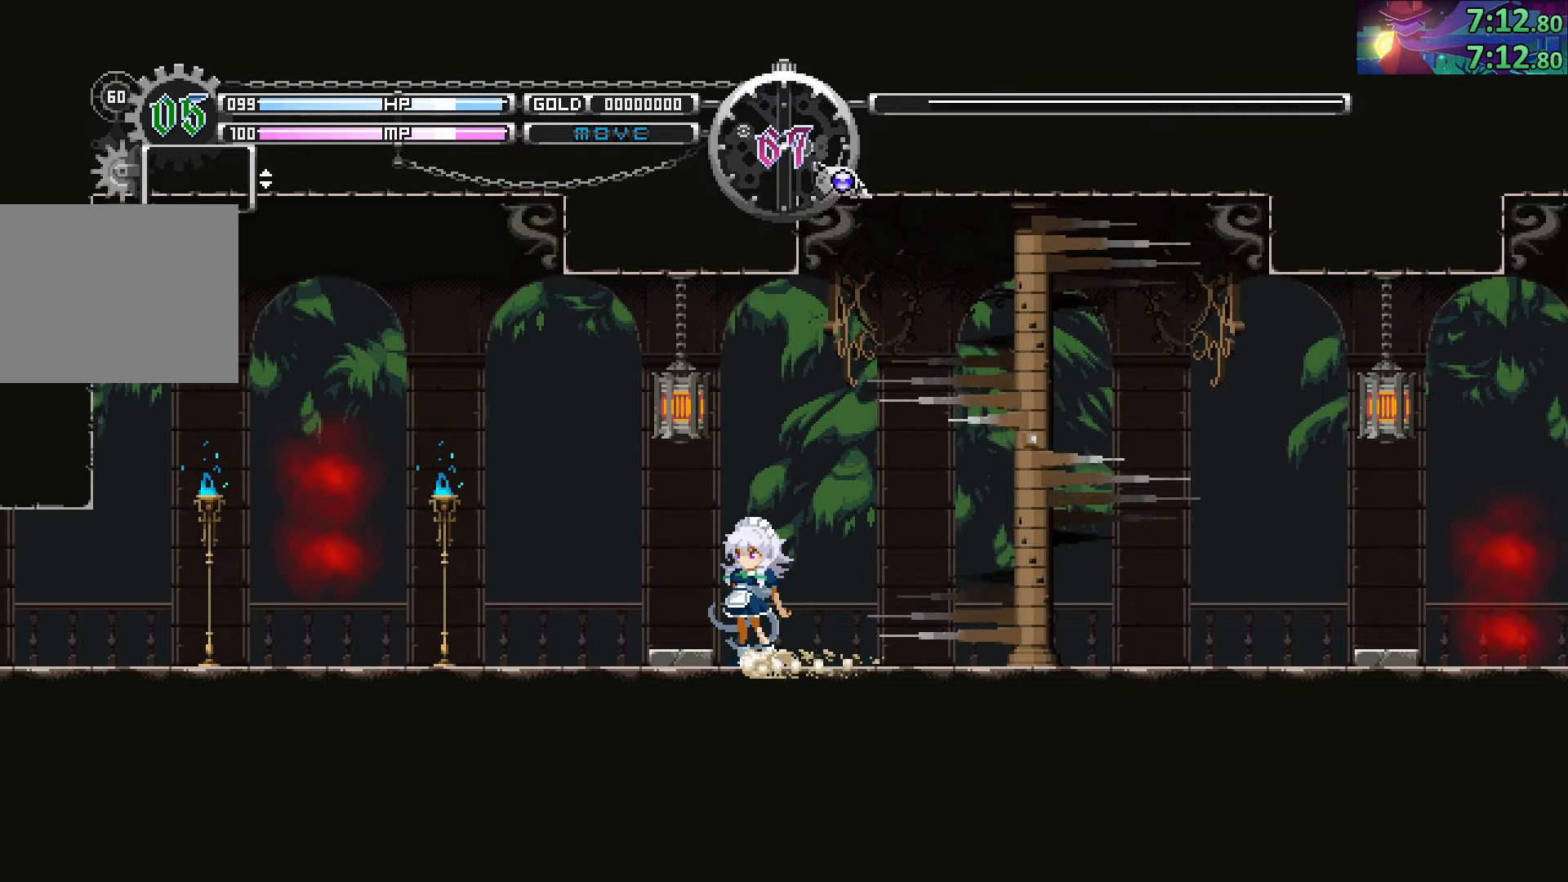
{"buttons": [], "left_stick": "center", "right_stick": "center", "events": [[150, "left_stick", "center"]]}
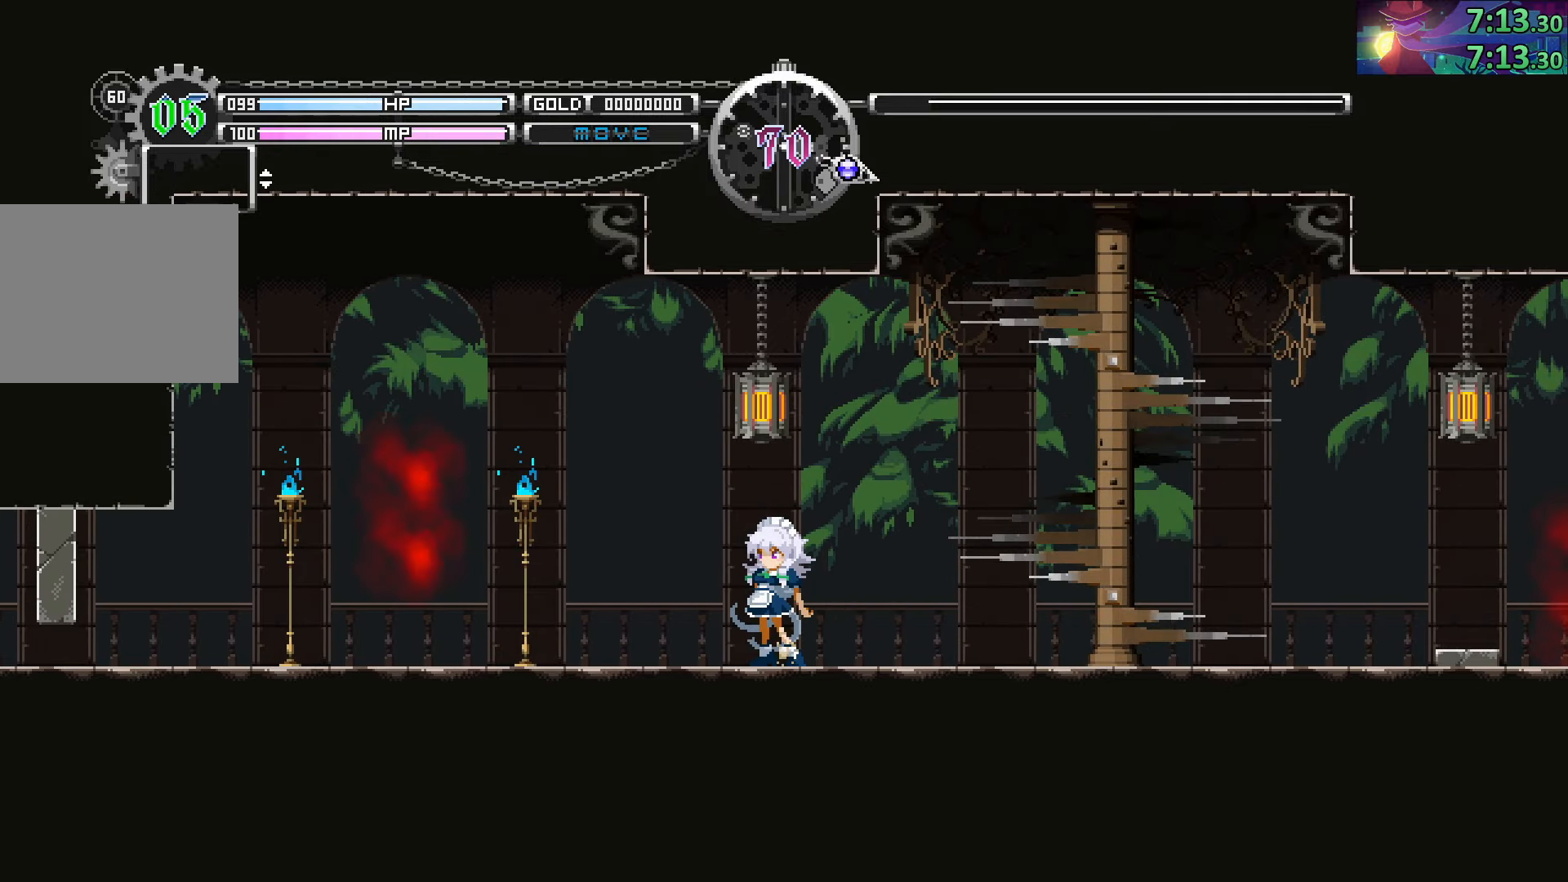
{"buttons": [], "left_stick": "center", "right_stick": "center", "events": [[383, "SQUARE", "down"], [500, "SQUARE", "up"]]}
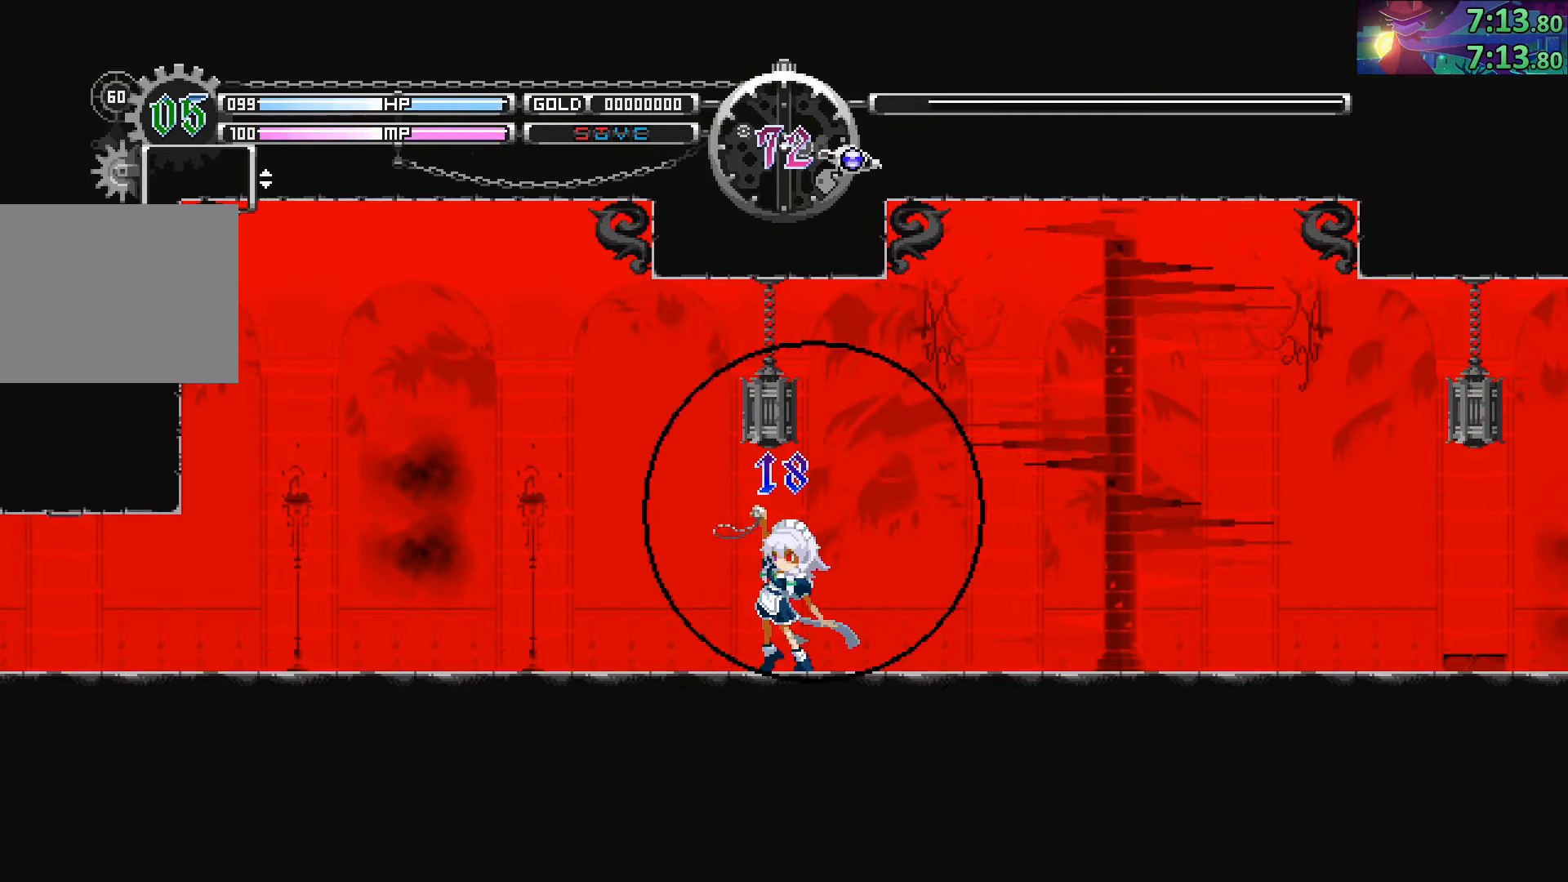
{"buttons": [], "left_stick": "left", "right_stick": "center", "events": [[200, "left_stick", "left"]]}
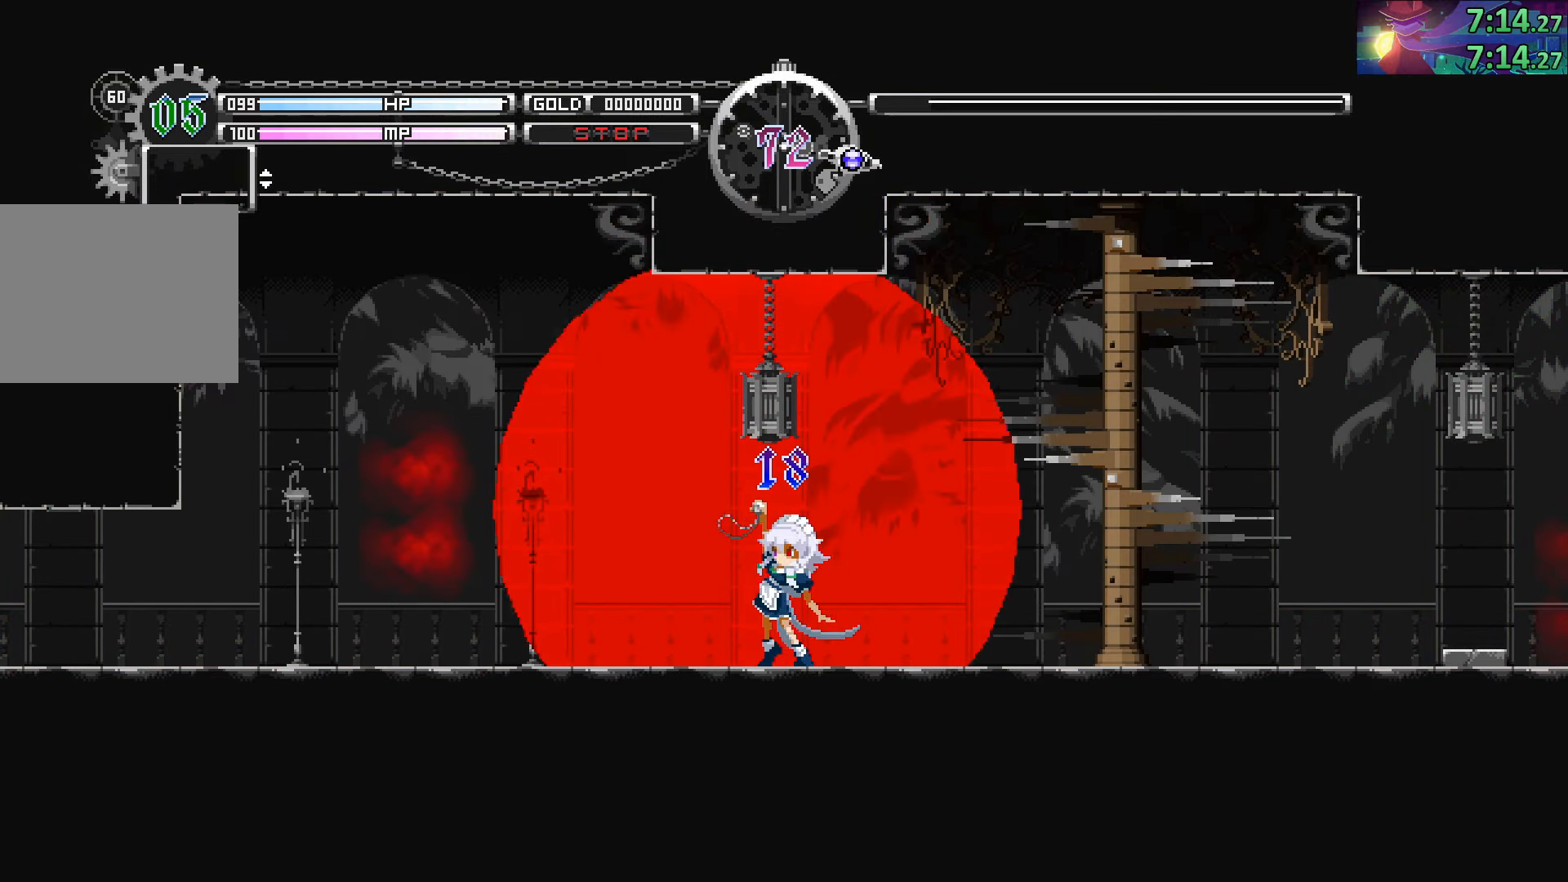
{"buttons": [], "left_stick": "left", "right_stick": "center", "events": []}
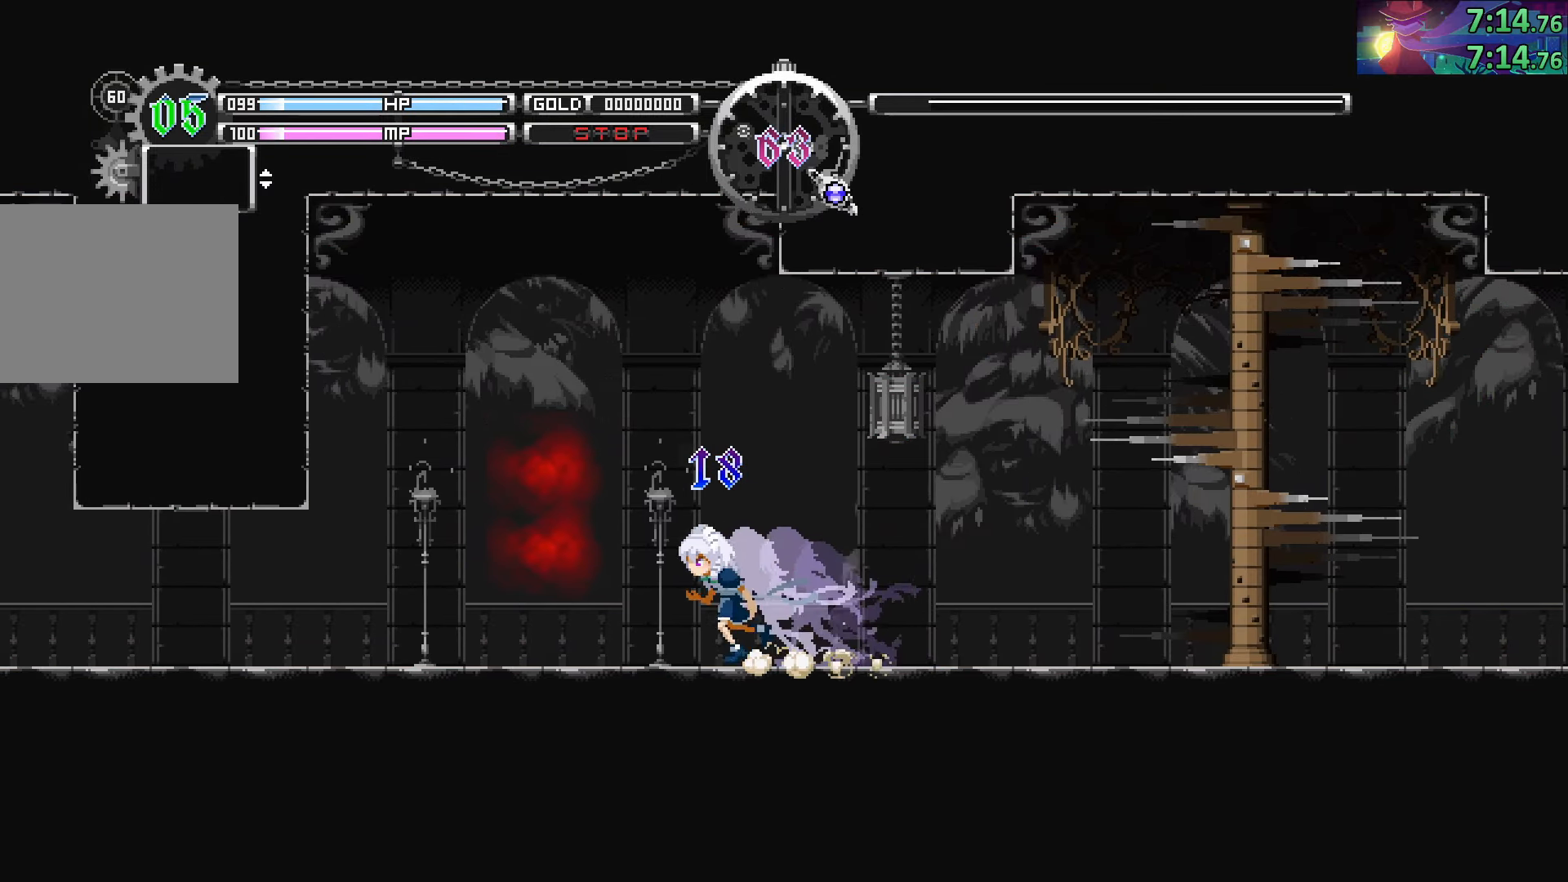
{"buttons": [], "left_stick": "down-left", "right_stick": "center", "events": [[50, "left_stick", "down-left"], [100, "CIRCLE", "down"], [300, "CIRCLE", "up"]]}
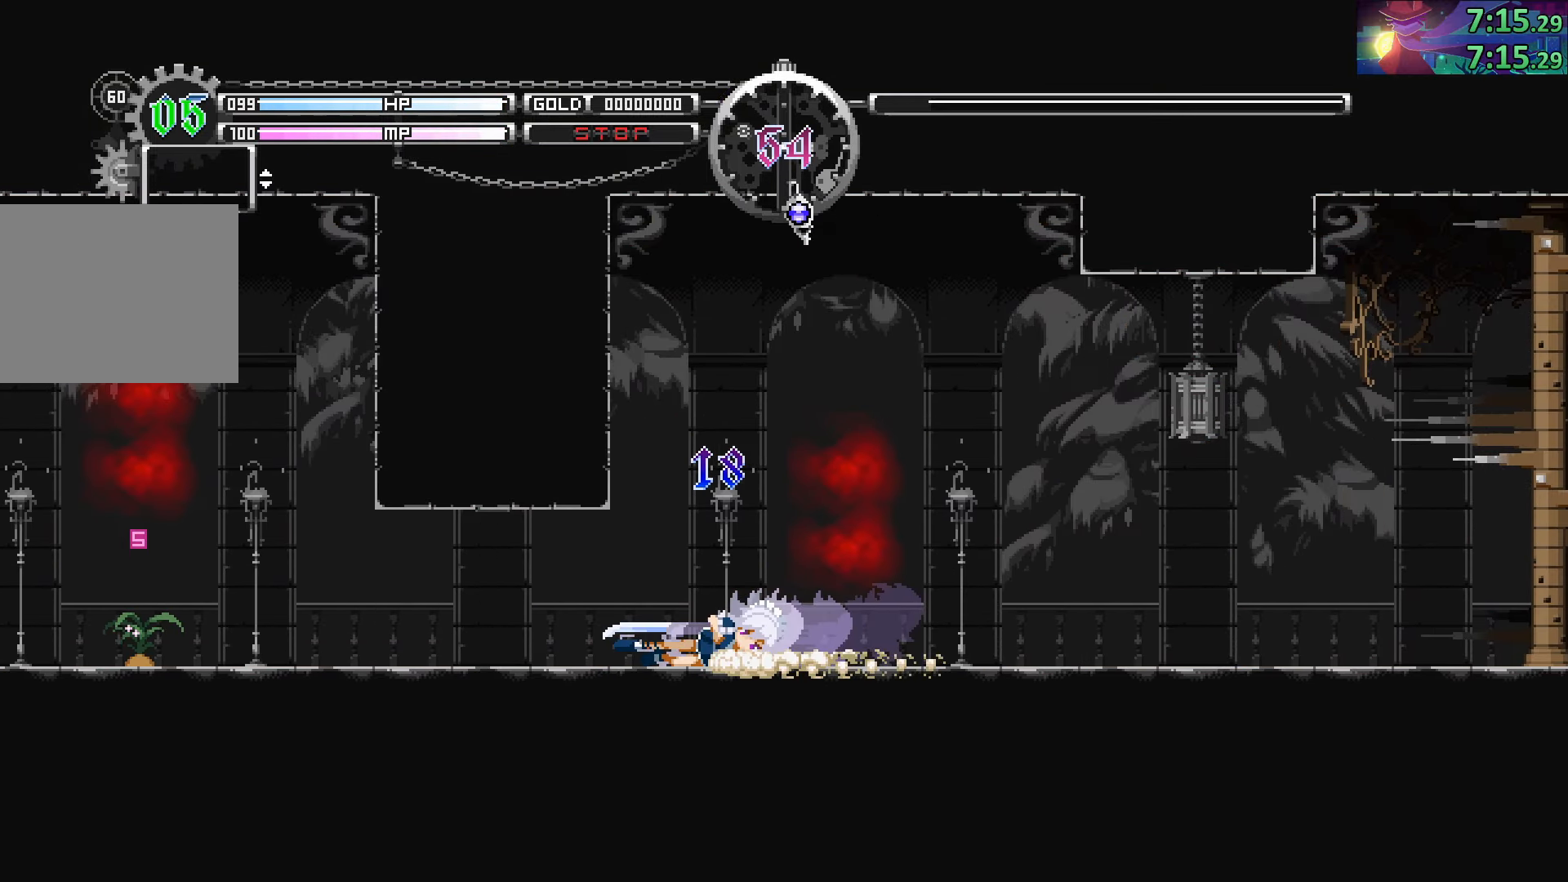
{"buttons": ["CIRCLE"], "left_stick": "down-left", "right_stick": "center", "events": [[16, "CIRCLE", "down"], [283, "CIRCLE", "up"], [466, "CIRCLE", "down"]]}
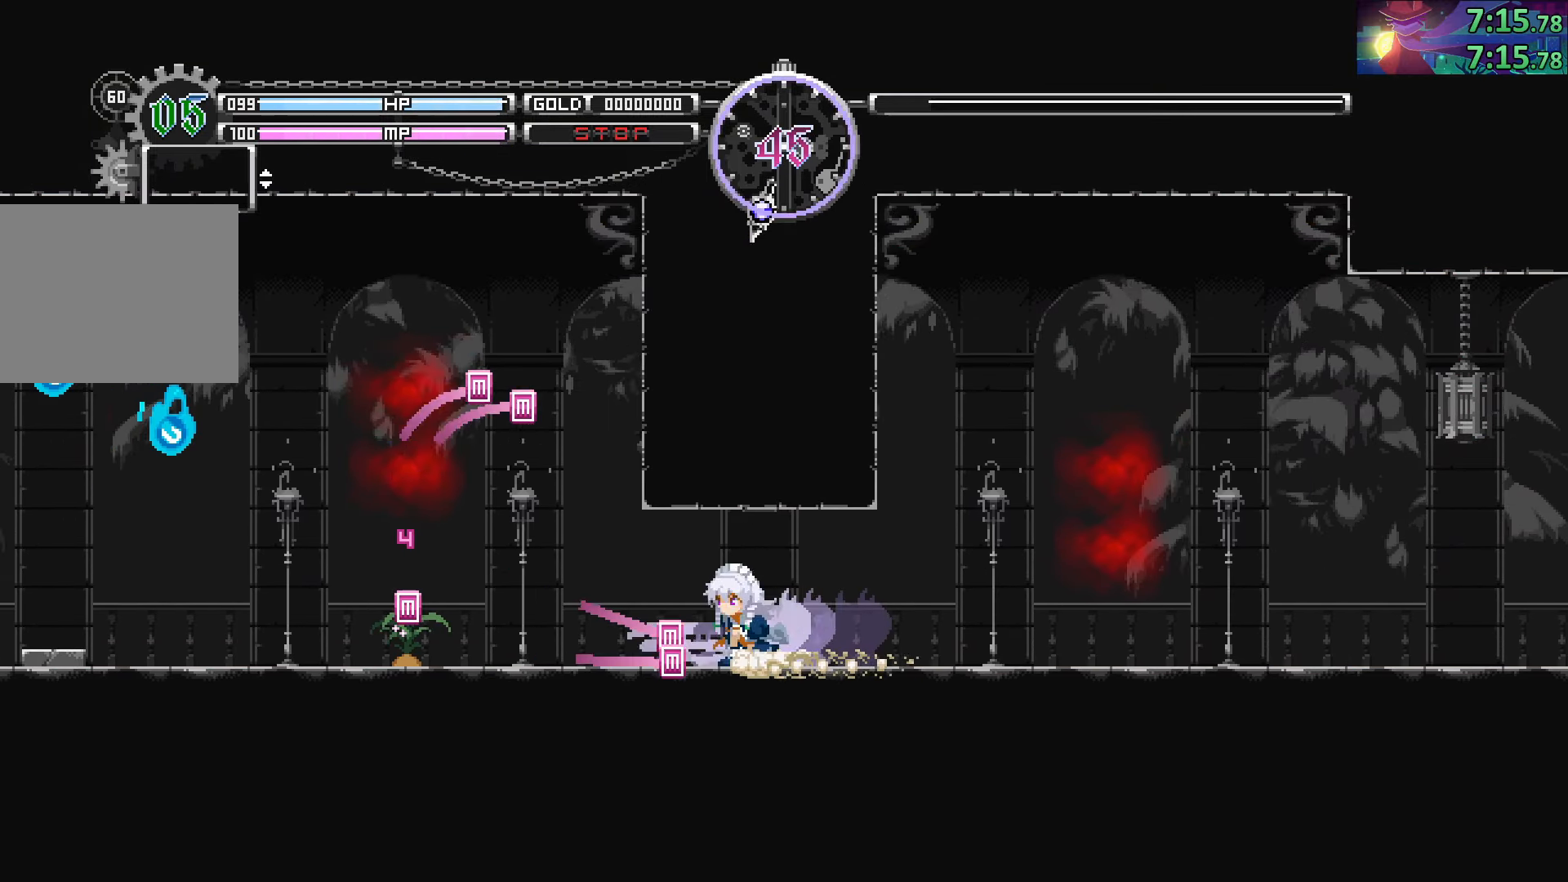
{"buttons": ["CIRCLE"], "left_stick": "down-left", "right_stick": "center", "events": [[233, "CIRCLE", "up"], [383, "CIRCLE", "down"]]}
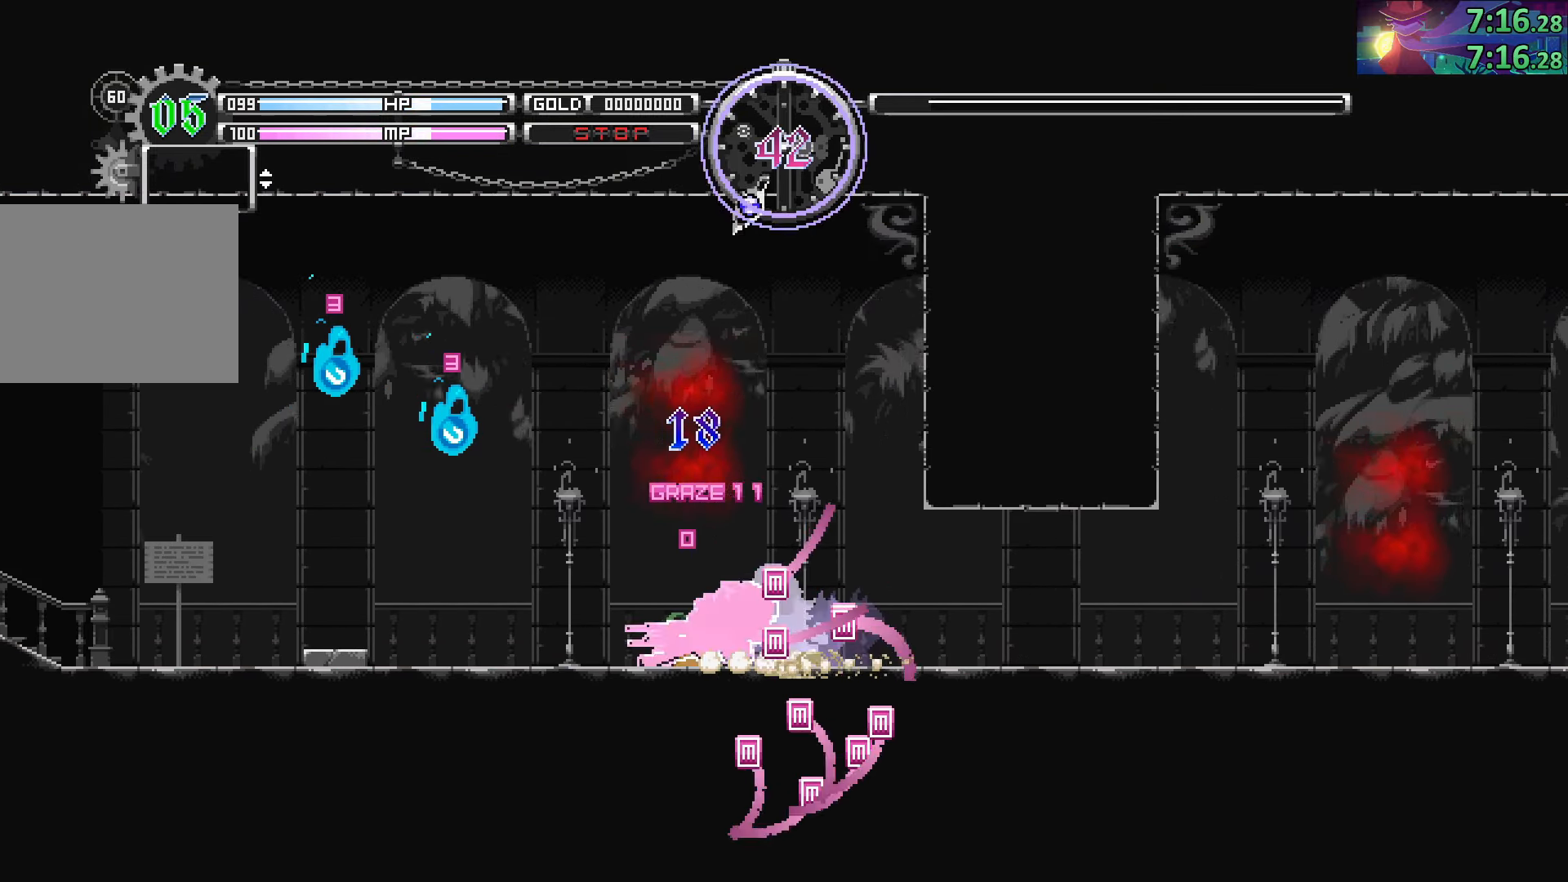
{"buttons": ["CIRCLE"], "left_stick": "down-left", "right_stick": "center", "events": [[150, "CIRCLE", "up"], [300, "CIRCLE", "down"]]}
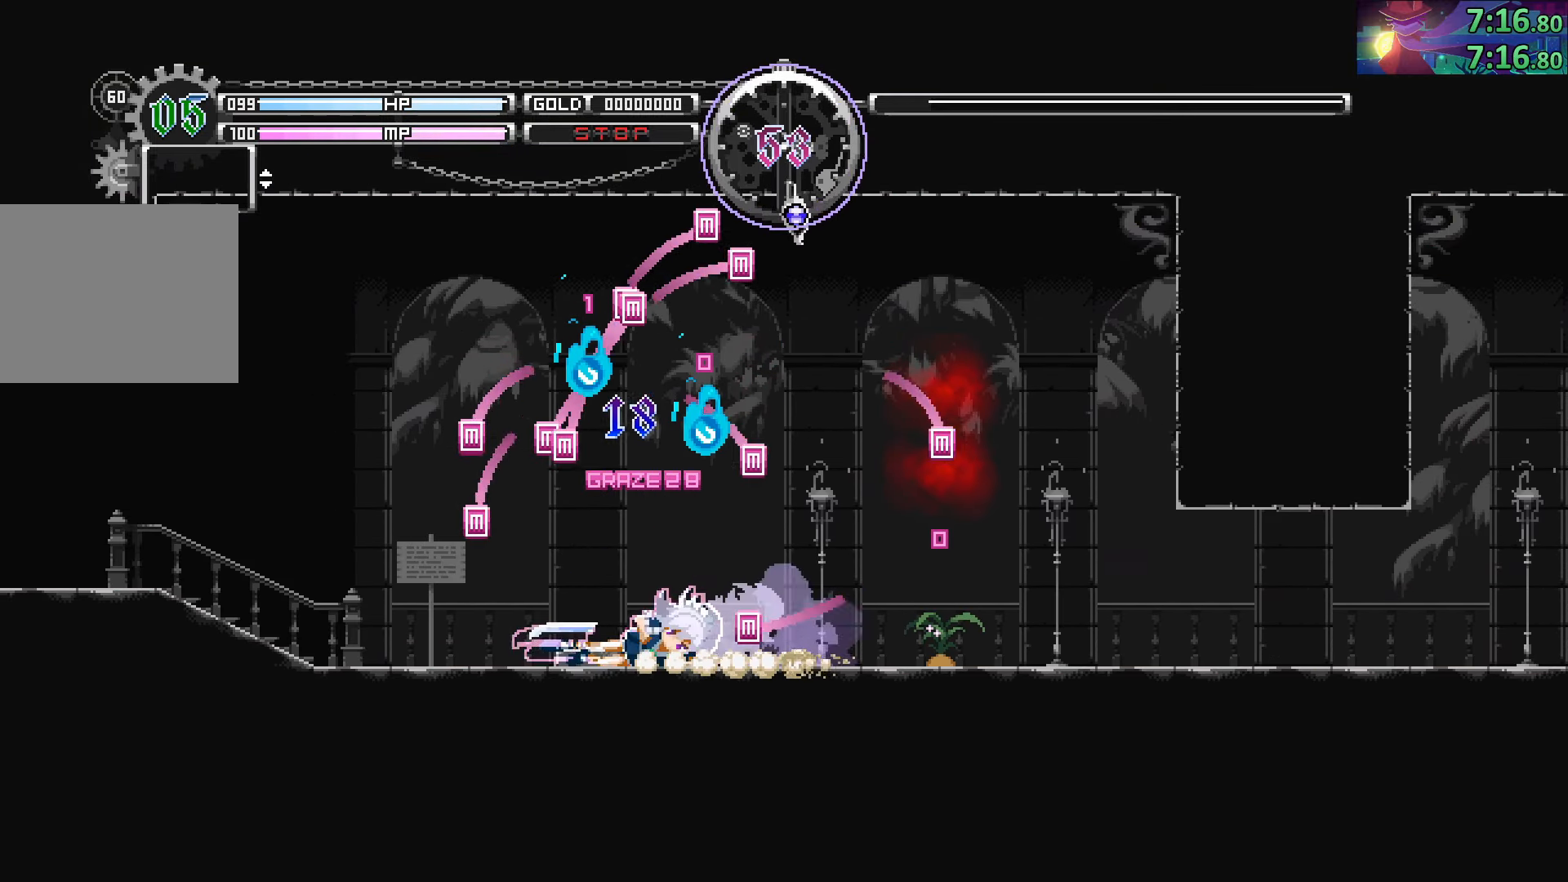
{"buttons": [], "left_stick": "down-left", "right_stick": "center", "events": [[50, "CIRCLE", "up"], [200, "CIRCLE", "down"], [400, "CIRCLE", "up"]]}